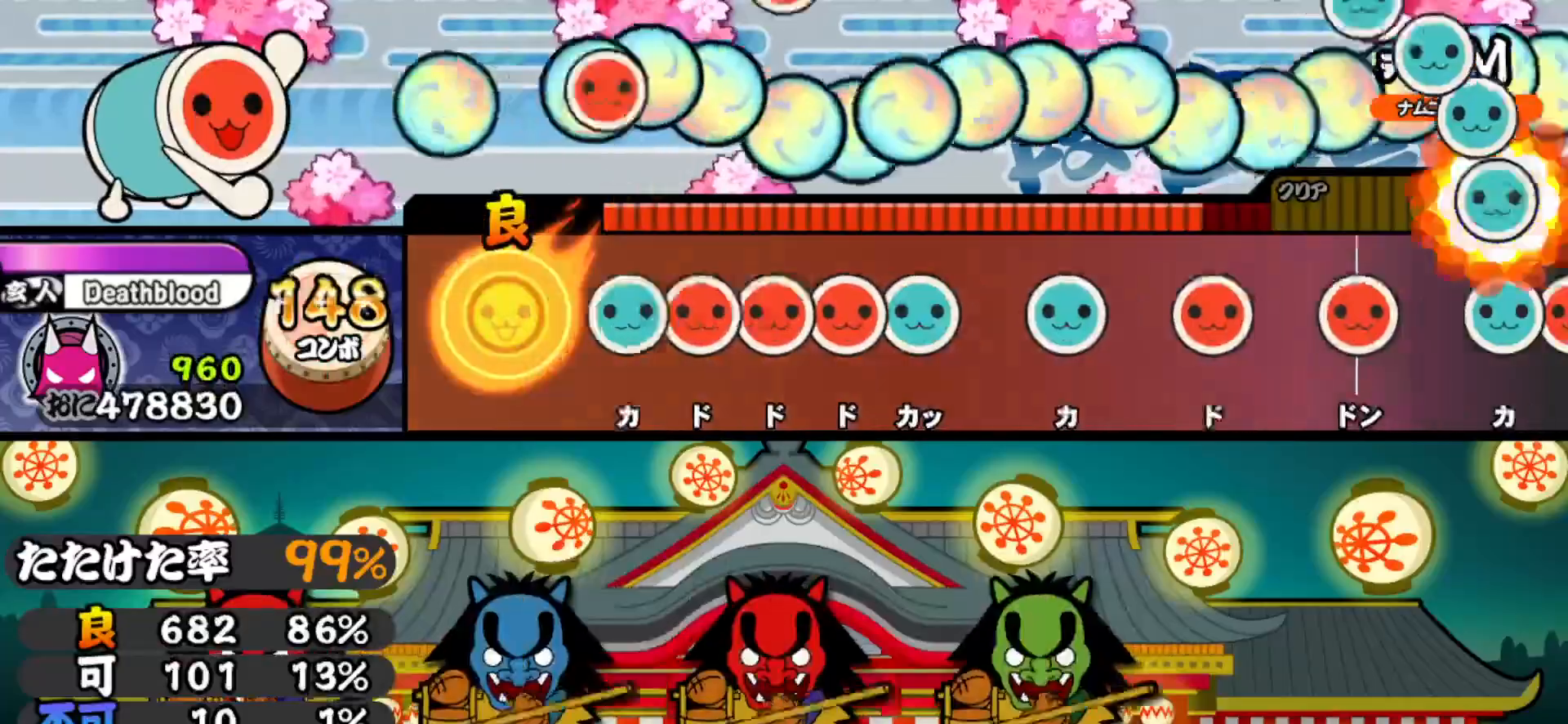
Gameplay with a controller (PlayStation layout); each line is a JSON object with the inputs held at the frame after it. "events" lists button and stick changes between this image and that frame as [ms after this image, input, new state], when the widget could be followed in between. Not read: left_stick.
{"buttons": ["DPAD_UP"], "right_stick": "center", "events": [[133, "TRIANGLE", "down"], [183, "DPAD_RIGHT", "down"], [183, "TRIANGLE", "up"], [250, "SQUARE", "down"], [267, "DPAD_RIGHT", "up"], [317, "DPAD_RIGHT", "down"], [317, "SQUARE", "up"], [367, "TRIANGLE", "down"], [400, "DPAD_RIGHT", "up"], [483, "TRIANGLE", "up"], [500, "DPAD_UP", "down"]]}
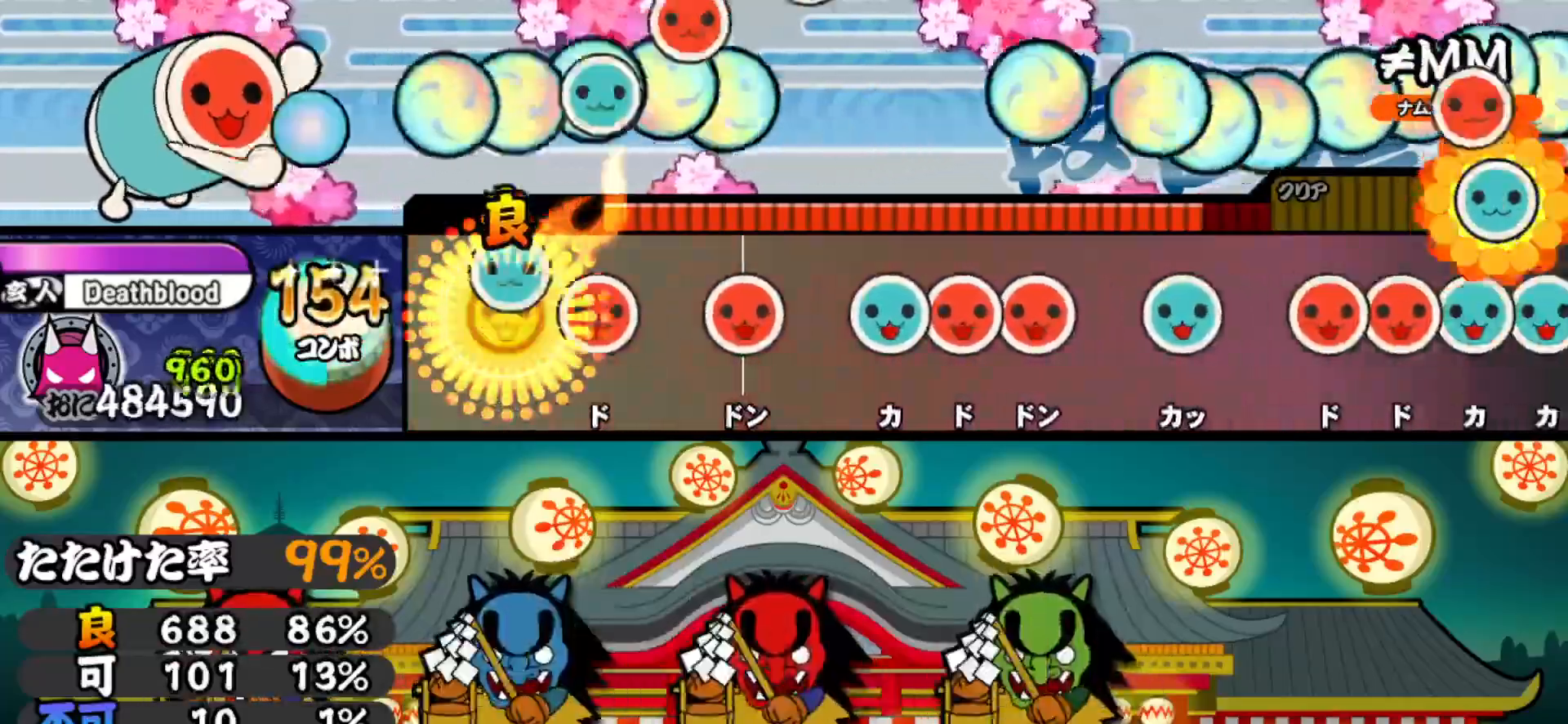
{"buttons": ["SQUARE"], "right_stick": "center", "events": [[117, "DPAD_UP", "up"], [117, "SQUARE", "down"], [217, "SQUARE", "up"], [250, "DPAD_RIGHT", "down"], [317, "DPAD_RIGHT", "up"], [333, "TRIANGLE", "down"], [383, "DPAD_RIGHT", "down"], [400, "TRIANGLE", "up"], [450, "SQUARE", "down"], [467, "DPAD_RIGHT", "up"]]}
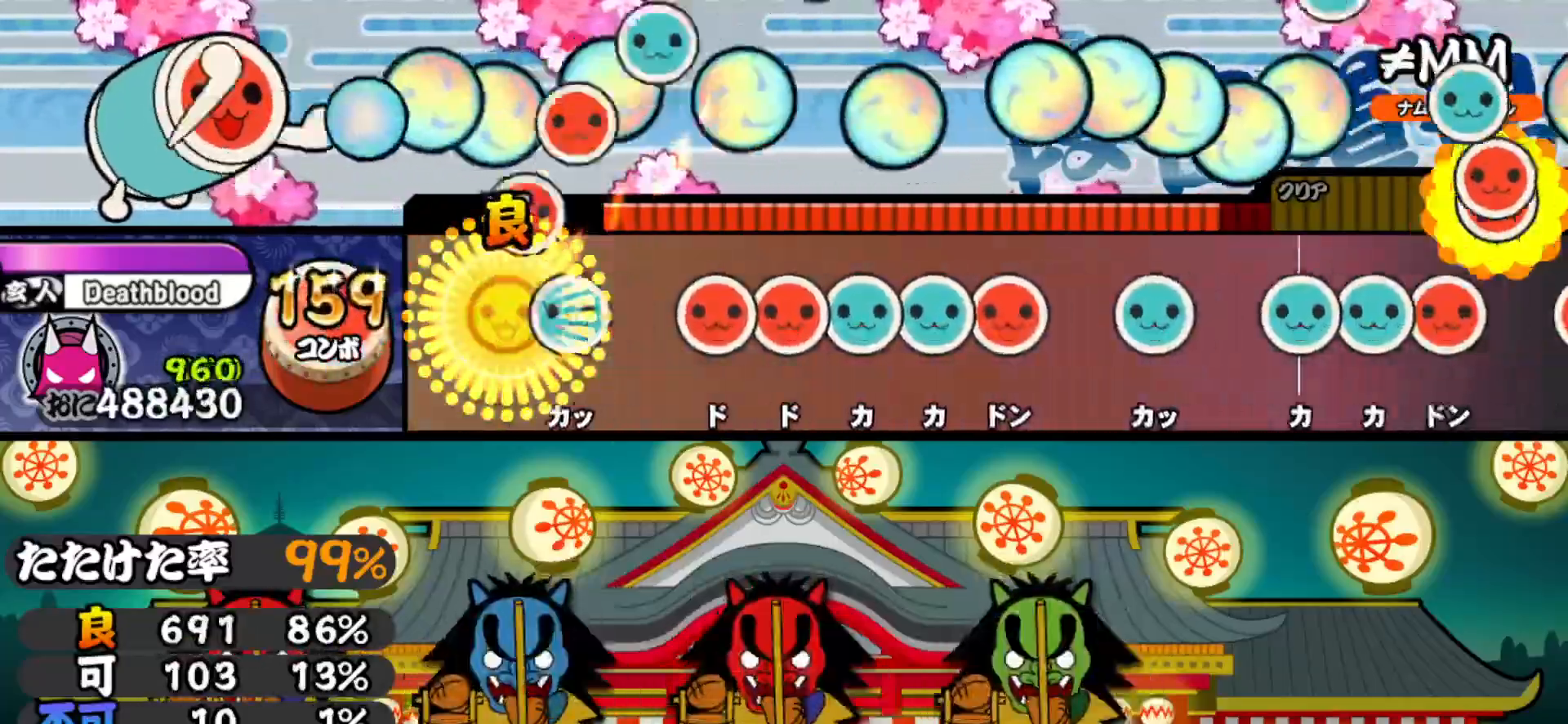
{"buttons": ["SQUARE"], "right_stick": "center", "events": [[50, "DPAD_UP", "down"], [67, "SQUARE", "up"], [133, "DPAD_UP", "up"], [183, "SQUARE", "down"], [233, "DPAD_RIGHT", "down"], [233, "SQUARE", "up"], [300, "DPAD_RIGHT", "up"], [300, "TRIANGLE", "down"], [350, "DPAD_UP", "down"], [367, "TRIANGLE", "up"], [417, "SQUARE", "down"], [450, "DPAD_UP", "up"]]}
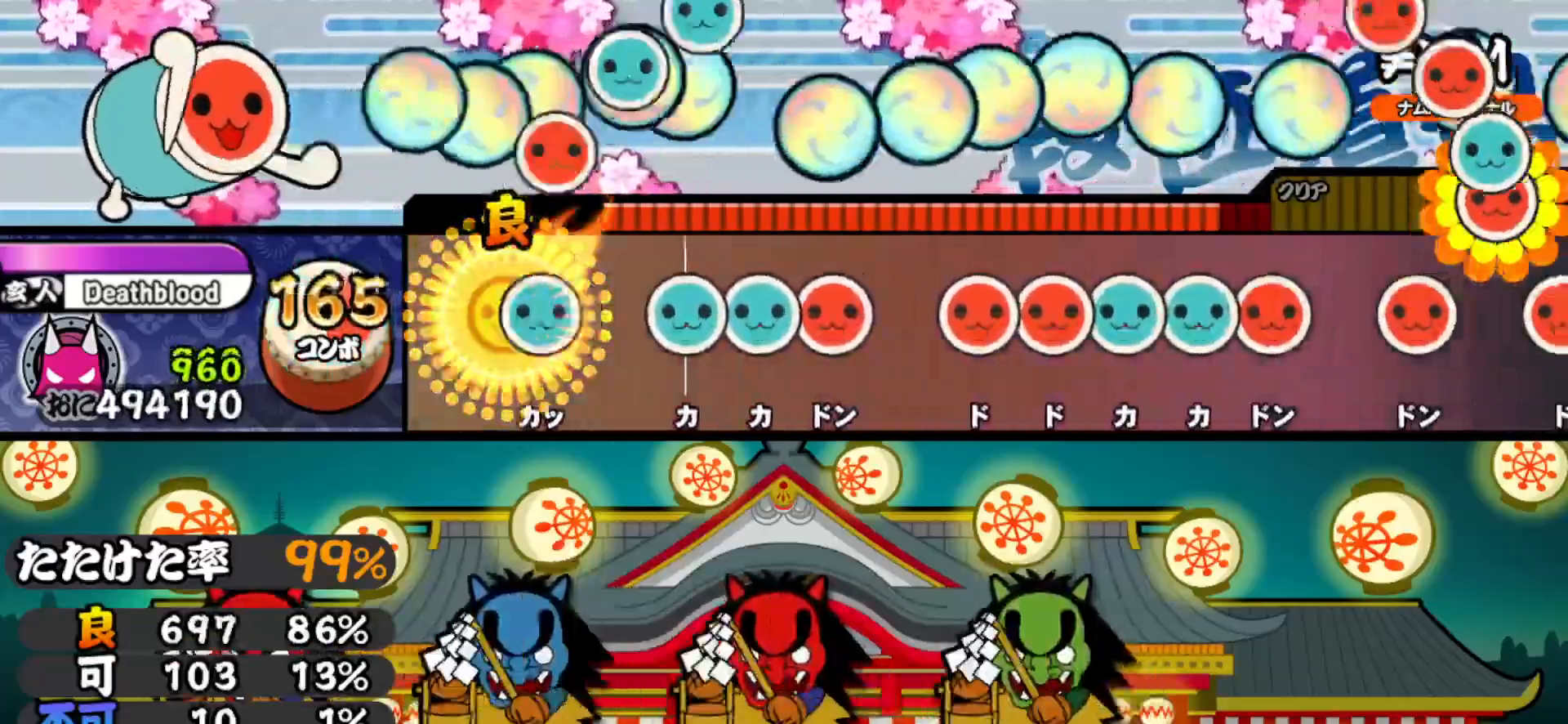
{"buttons": ["SQUARE"], "right_stick": "center", "events": [[17, "SQUARE", "up"], [33, "DPAD_UP", "down"], [133, "DPAD_UP", "up"], [150, "TRIANGLE", "down"], [217, "DPAD_UP", "down"], [217, "TRIANGLE", "up"], [267, "SQUARE", "down"], [300, "DPAD_UP", "up"], [383, "DPAD_RIGHT", "down"], [383, "SQUARE", "up"], [467, "DPAD_RIGHT", "up"], [467, "SQUARE", "down"]]}
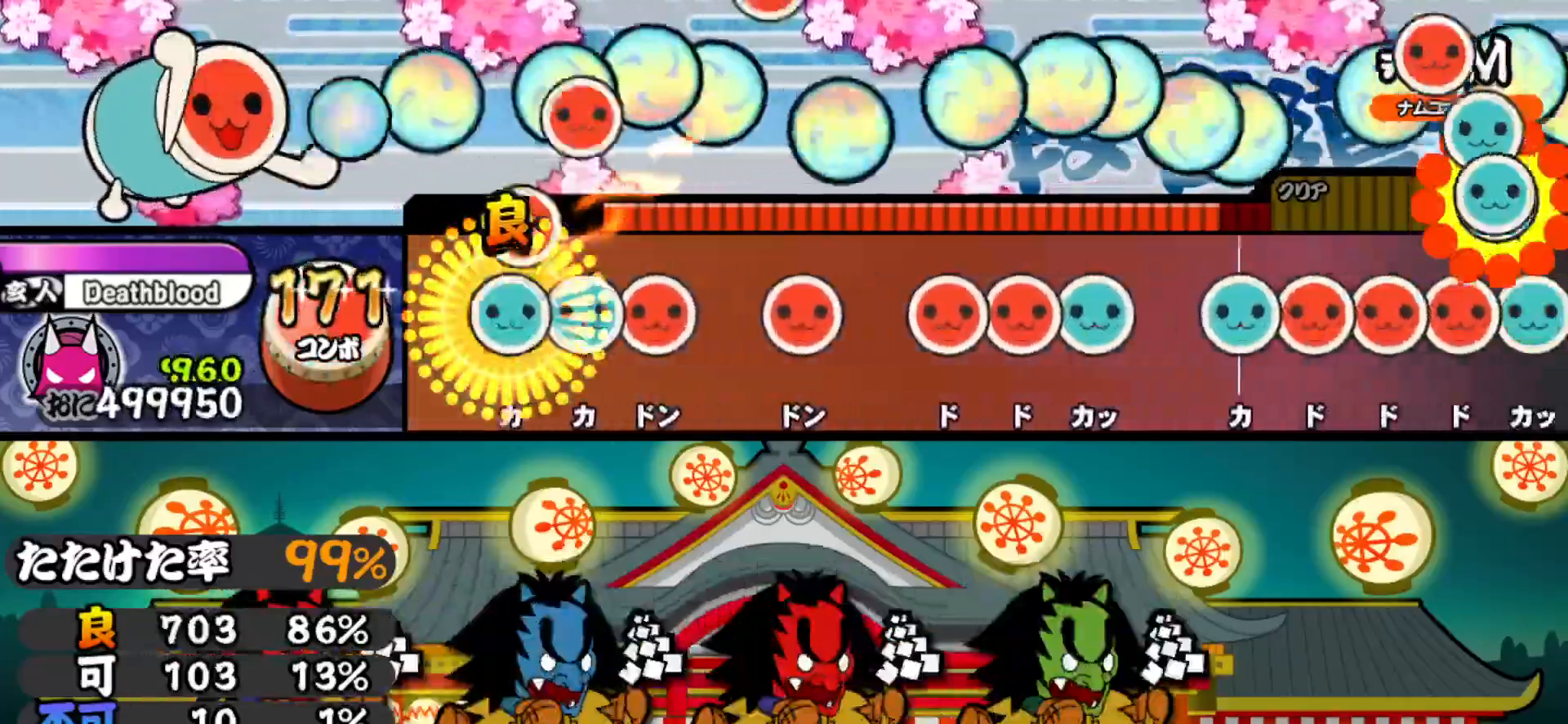
{"buttons": ["DPAD_UP"], "right_stick": "center", "events": [[33, "DPAD_UP", "down"], [33, "SQUARE", "up"], [83, "TRIANGLE", "down"], [100, "DPAD_UP", "up"], [167, "DPAD_RIGHT", "down"], [183, "TRIANGLE", "up"], [283, "DPAD_RIGHT", "up"], [283, "SQUARE", "down"], [350, "DPAD_RIGHT", "down"], [367, "SQUARE", "up"], [417, "SQUARE", "down"], [433, "DPAD_RIGHT", "up"], [483, "DPAD_UP", "down"], [500, "SQUARE", "up"]]}
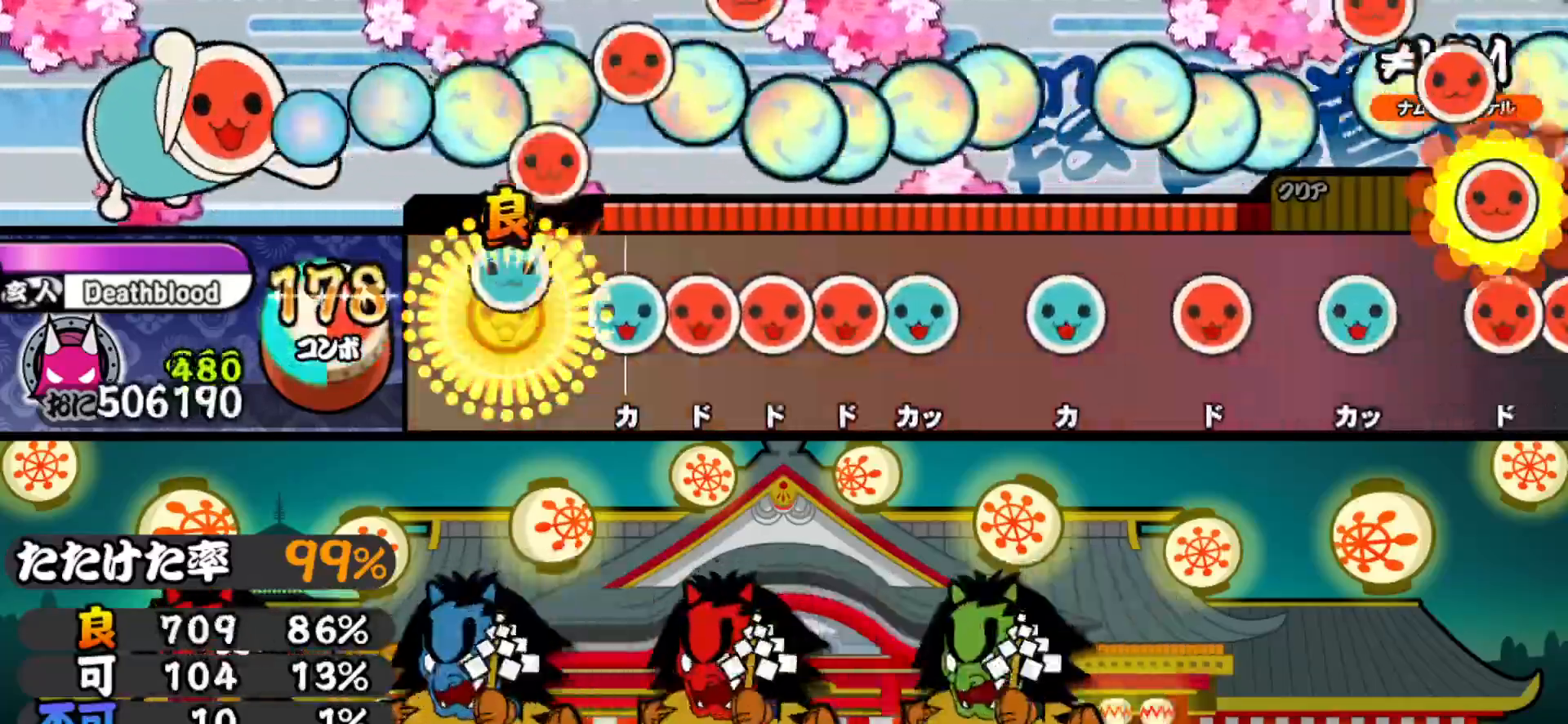
{"buttons": ["DPAD_UP"], "right_stick": "center", "events": [[83, "DPAD_UP", "up"], [117, "TRIANGLE", "down"], [167, "DPAD_RIGHT", "down"], [167, "TRIANGLE", "up"], [217, "SQUARE", "down"], [233, "DPAD_RIGHT", "up"], [283, "DPAD_RIGHT", "down"], [283, "SQUARE", "up"], [350, "TRIANGLE", "down"], [367, "DPAD_RIGHT", "up"], [450, "DPAD_UP", "down"], [467, "TRIANGLE", "up"]]}
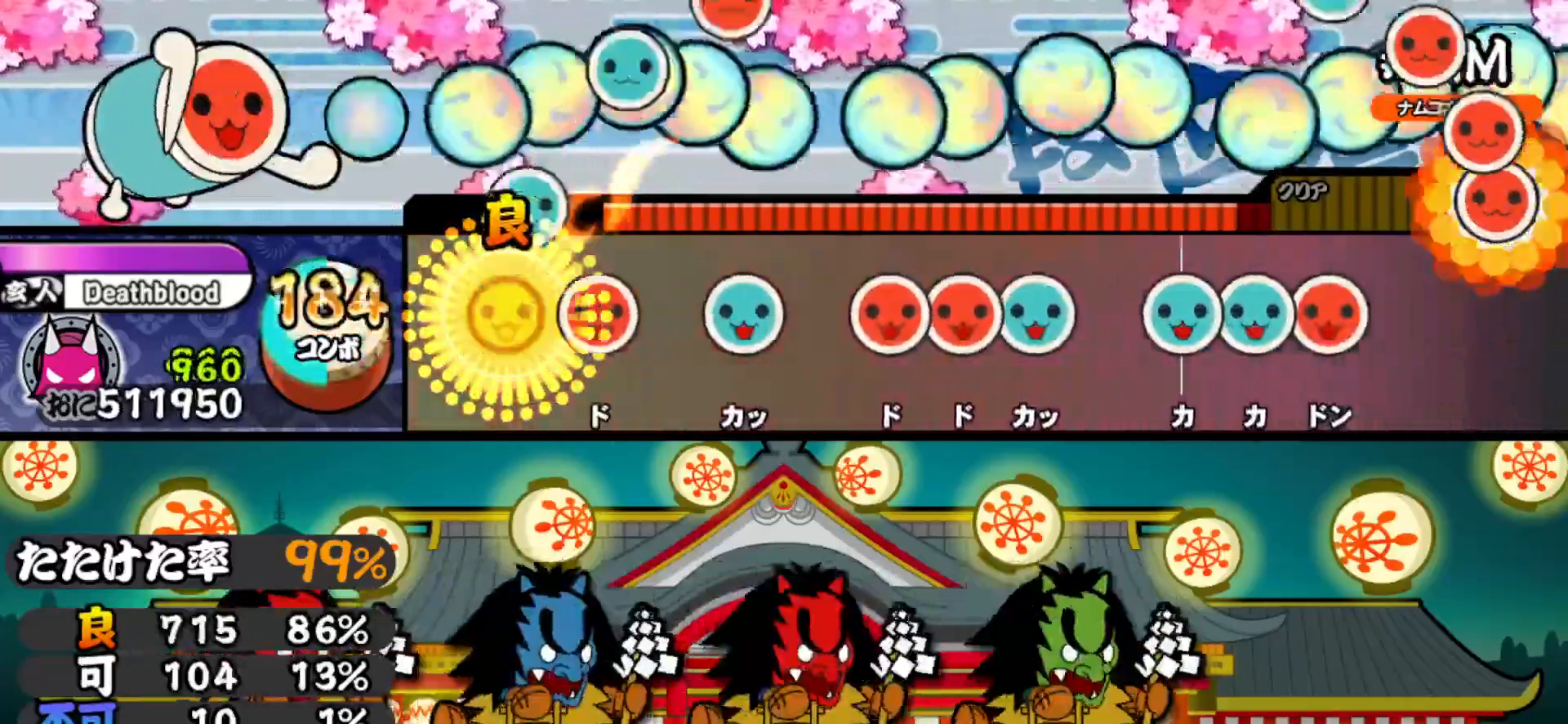
{"buttons": ["TRIANGLE"], "right_stick": "center", "events": [[67, "DPAD_UP", "up"], [83, "SQUARE", "down"], [183, "SQUARE", "up"], [200, "DPAD_UP", "down"], [300, "DPAD_UP", "up"], [317, "SQUARE", "down"], [367, "SQUARE", "up"], [383, "DPAD_RIGHT", "down"], [433, "TRIANGLE", "down"], [450, "DPAD_RIGHT", "up"]]}
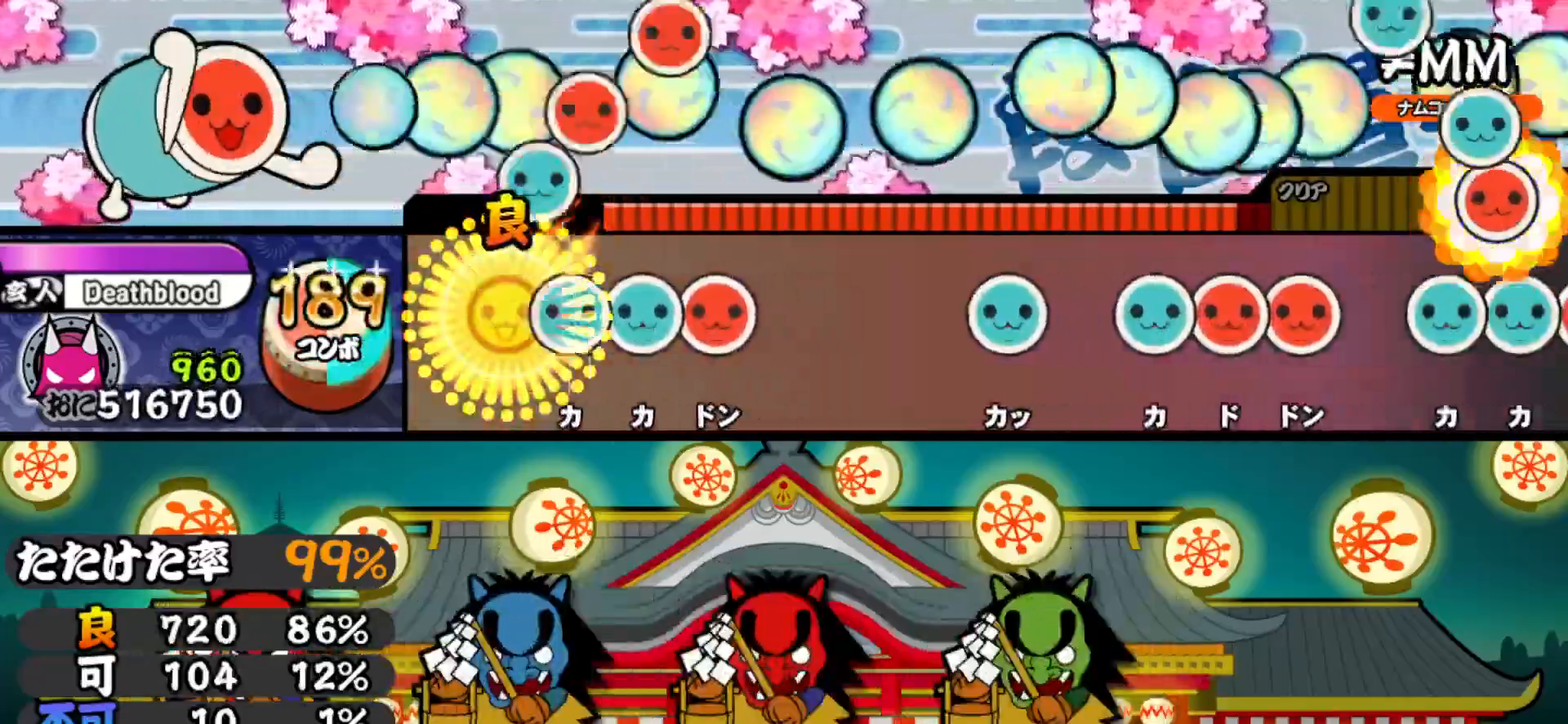
{"buttons": ["TRIANGLE"], "right_stick": "center", "events": [[33, "TRIANGLE", "up"], [50, "DPAD_UP", "down"], [117, "TRIANGLE", "down"], [133, "DPAD_UP", "up"], [200, "DPAD_RIGHT", "down"], [217, "TRIANGLE", "up"], [333, "DPAD_RIGHT", "up"], [433, "TRIANGLE", "down"]]}
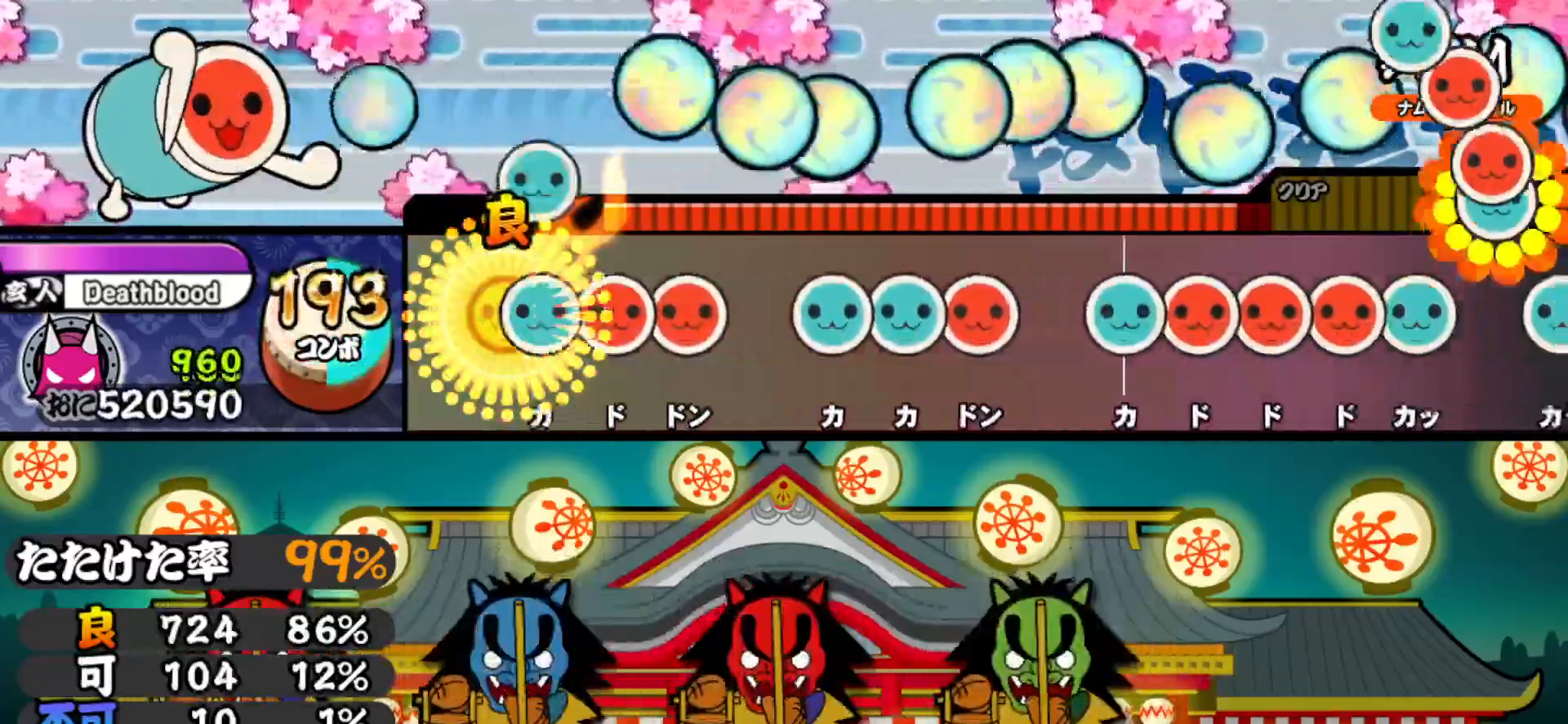
{"buttons": ["DPAD_UP"], "right_stick": "center", "events": [[33, "DPAD_UP", "down"], [33, "TRIANGLE", "up"], [83, "SQUARE", "down"], [100, "DPAD_UP", "up"], [167, "DPAD_RIGHT", "down"], [167, "SQUARE", "up"], [267, "DPAD_RIGHT", "up"], [283, "TRIANGLE", "down"], [333, "DPAD_UP", "down"], [350, "TRIANGLE", "up"], [400, "SQUARE", "down"], [417, "DPAD_UP", "up"], [500, "DPAD_UP", "down"], [500, "SQUARE", "up"]]}
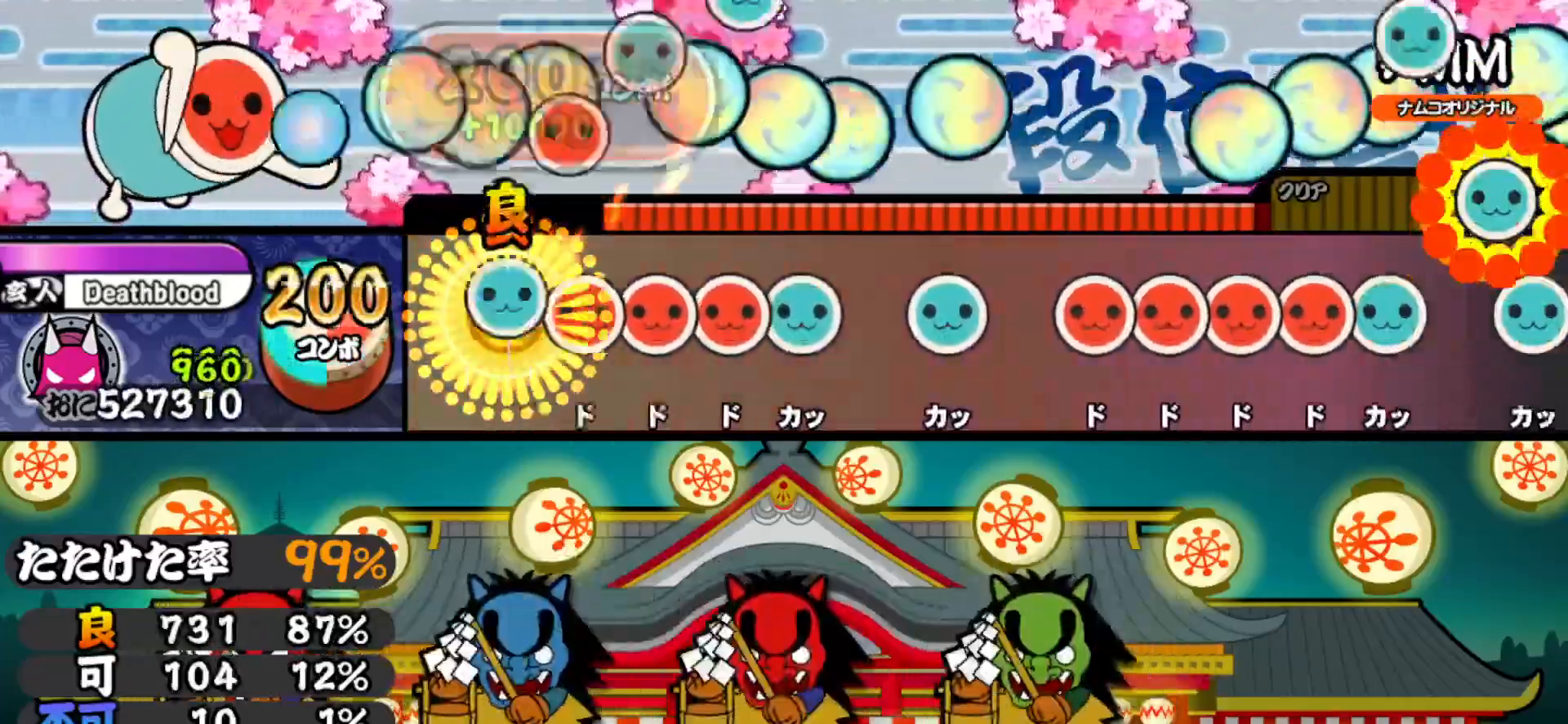
{"buttons": ["DPAD_RIGHT"], "right_stick": "center", "events": [[83, "DPAD_UP", "up"], [83, "SQUARE", "down"], [133, "DPAD_RIGHT", "down"], [150, "SQUARE", "up"], [200, "SQUARE", "down"], [217, "DPAD_RIGHT", "up"], [267, "DPAD_UP", "down"], [300, "SQUARE", "up"], [367, "TRIANGLE", "down"], [383, "DPAD_UP", "up"], [467, "DPAD_RIGHT", "down"], [483, "TRIANGLE", "up"]]}
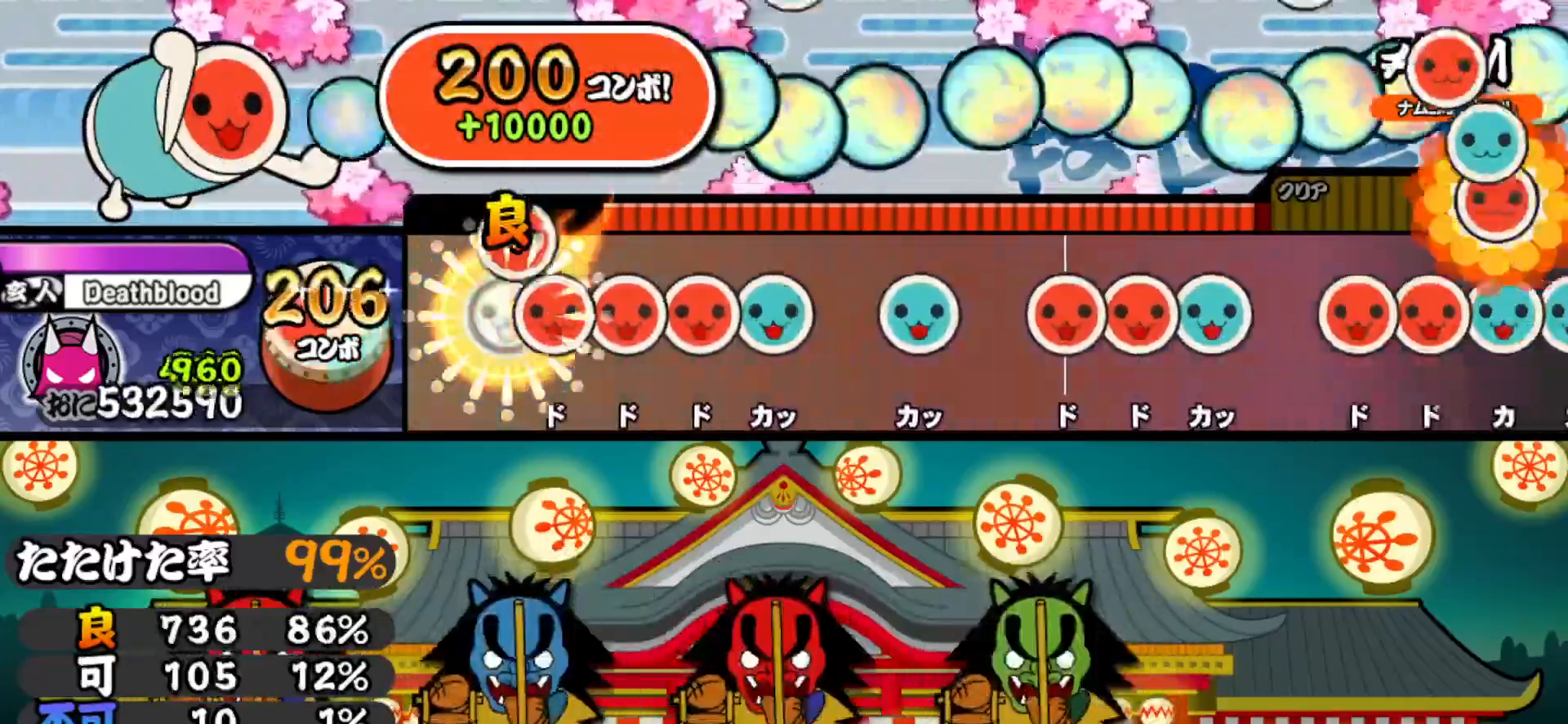
{"buttons": ["DPAD_RIGHT"], "right_stick": "center", "events": [[50, "DPAD_RIGHT", "up"], [50, "SQUARE", "down"], [117, "DPAD_RIGHT", "down"], [117, "SQUARE", "up"], [167, "SQUARE", "down"], [183, "DPAD_RIGHT", "up"], [233, "DPAD_UP", "down"], [267, "SQUARE", "up"], [350, "DPAD_UP", "up"], [367, "TRIANGLE", "down"], [450, "DPAD_RIGHT", "down"], [467, "TRIANGLE", "up"]]}
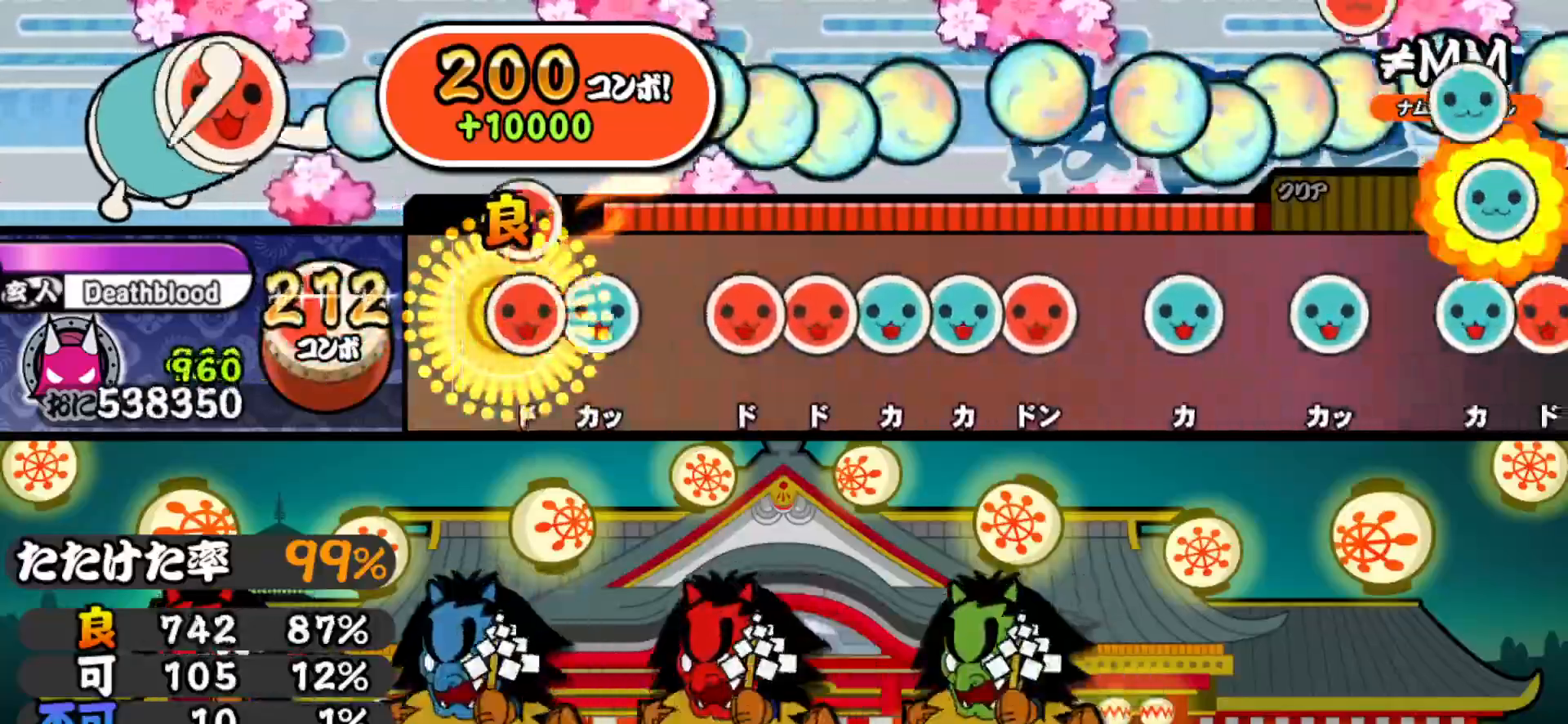
{"buttons": ["SQUARE"], "right_stick": "center", "events": [[50, "DPAD_RIGHT", "up"], [50, "SQUARE", "down"], [133, "DPAD_UP", "down"], [133, "SQUARE", "up"], [217, "DPAD_UP", "up"], [217, "SQUARE", "down"], [283, "DPAD_RIGHT", "down"], [283, "SQUARE", "up"], [367, "DPAD_RIGHT", "up"], [367, "TRIANGLE", "down"], [400, "DPAD_UP", "down"], [433, "TRIANGLE", "up"], [467, "SQUARE", "down"], [500, "DPAD_UP", "up"]]}
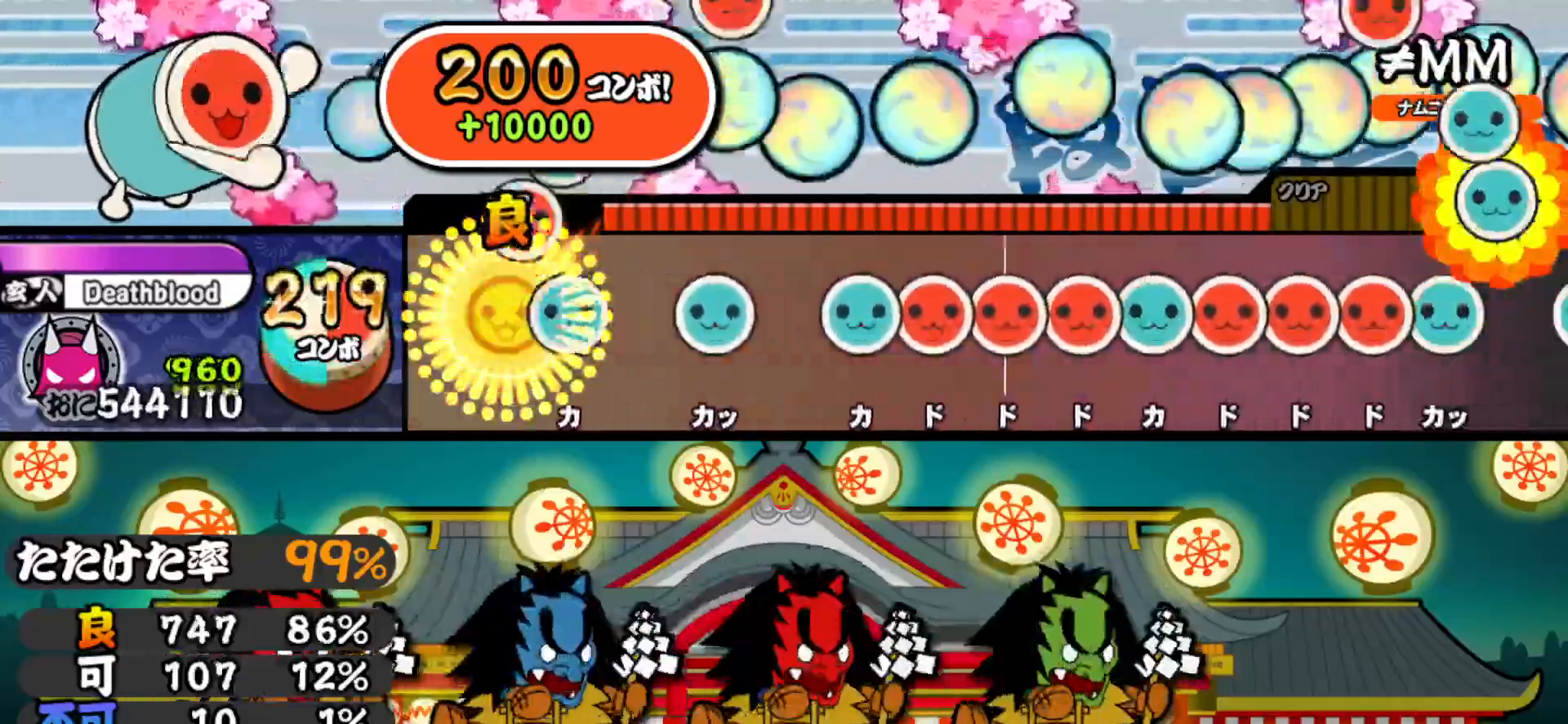
{"buttons": ["SQUARE", "DPAD_RIGHT"], "right_stick": "center", "events": [[83, "DPAD_UP", "down"], [83, "SQUARE", "up"], [183, "DPAD_UP", "up"], [183, "TRIANGLE", "down"], [283, "DPAD_UP", "down"], [283, "TRIANGLE", "up"], [350, "SQUARE", "down"], [383, "DPAD_UP", "up"], [433, "DPAD_RIGHT", "down"], [433, "SQUARE", "up"], [483, "SQUARE", "down"]]}
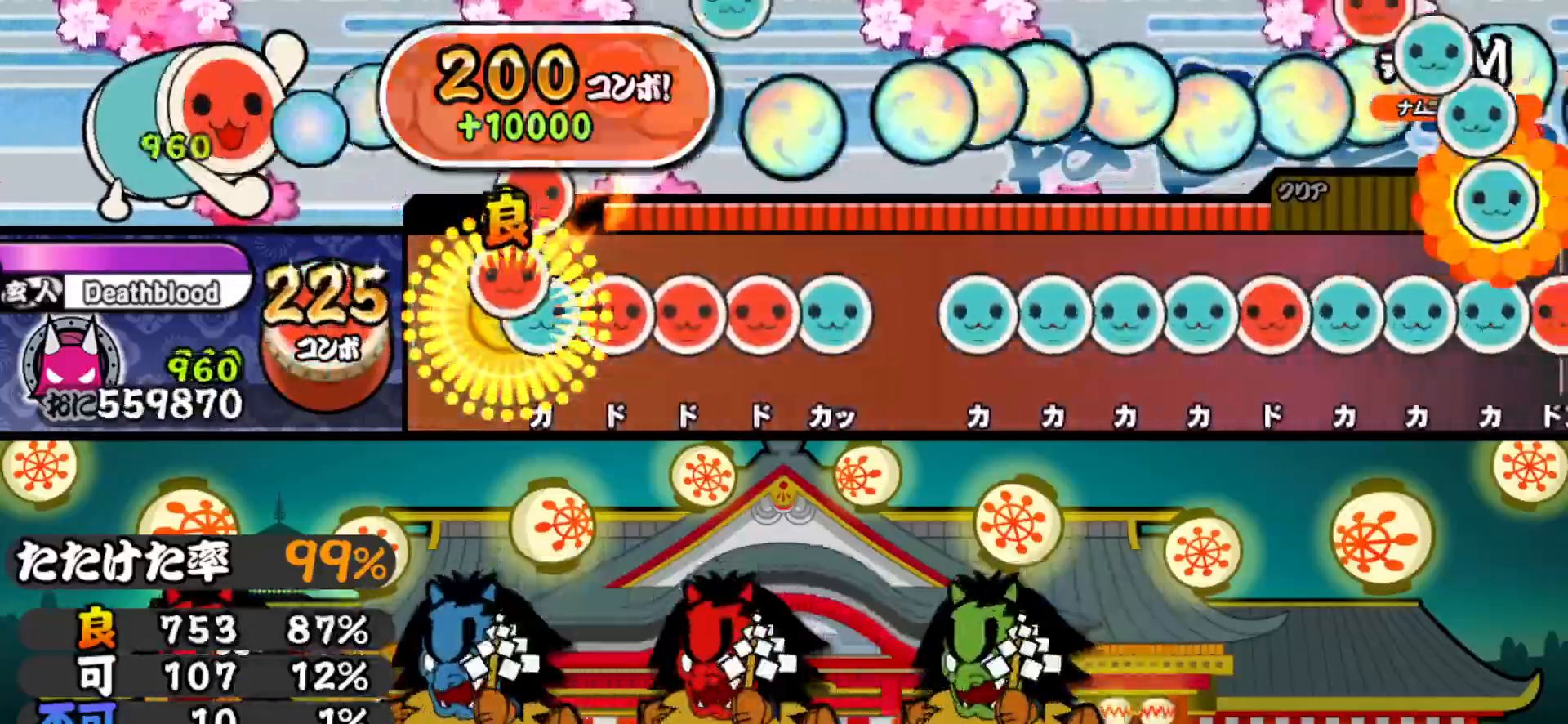
{"buttons": ["DPAD_UP"], "right_stick": "center", "events": [[17, "DPAD_RIGHT", "up"], [50, "DPAD_UP", "down"], [50, "SQUARE", "up"], [117, "SQUARE", "down"], [133, "DPAD_UP", "up"], [183, "DPAD_RIGHT", "down"], [183, "SQUARE", "up"], [250, "SQUARE", "down"], [267, "DPAD_RIGHT", "up"], [317, "DPAD_UP", "down"], [333, "SQUARE", "up"], [400, "DPAD_UP", "up"], [400, "TRIANGLE", "down"], [450, "DPAD_UP", "down"], [483, "TRIANGLE", "up"]]}
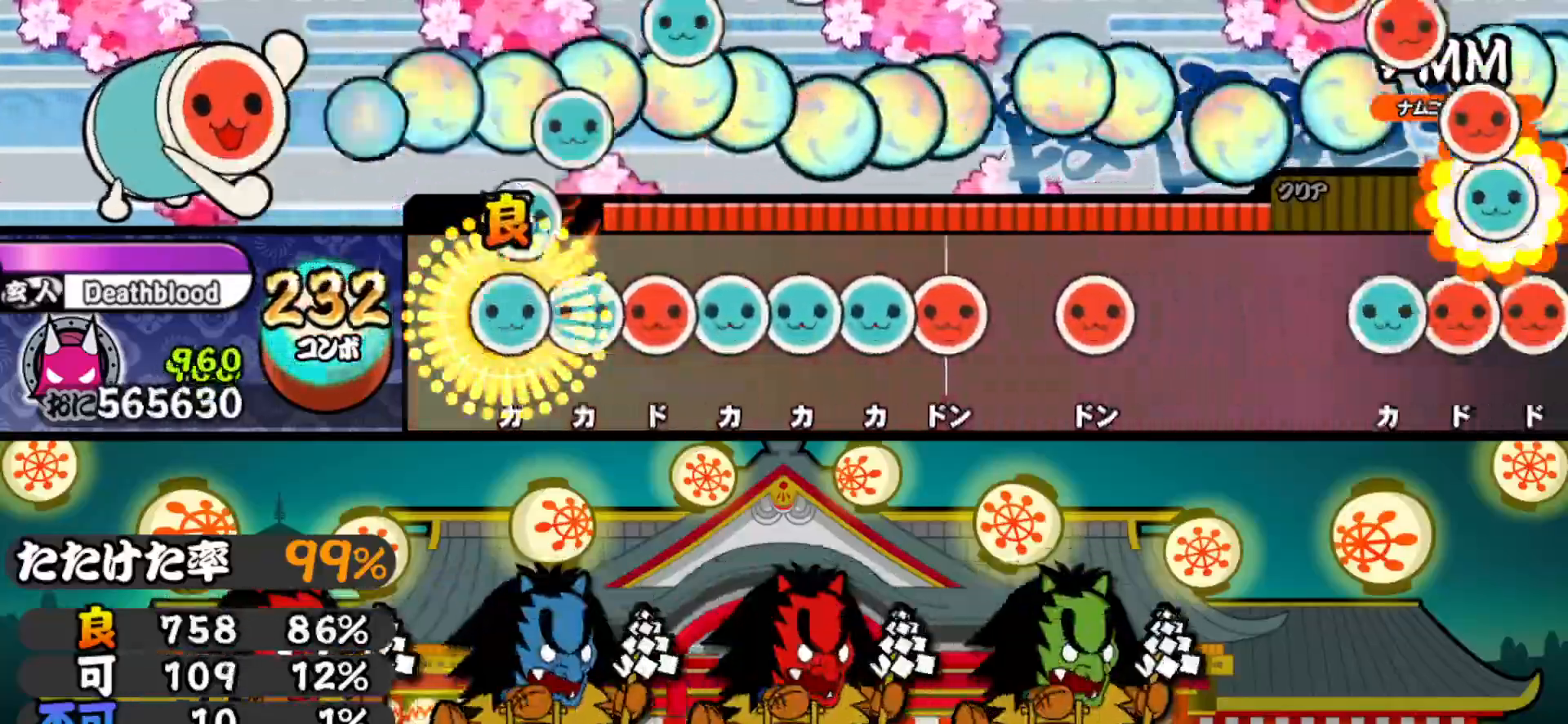
{"buttons": ["DPAD_UP", "DPAD_RIGHT"], "right_stick": "center", "events": [[33, "DPAD_UP", "up"], [33, "TRIANGLE", "down"], [83, "DPAD_UP", "down"], [100, "TRIANGLE", "up"], [133, "SQUARE", "down"], [150, "DPAD_UP", "up"], [217, "DPAD_UP", "down"], [217, "SQUARE", "up"], [267, "TRIANGLE", "down"], [283, "DPAD_UP", "up"], [333, "DPAD_UP", "down"], [333, "TRIANGLE", "up"], [383, "SQUARE", "down"], [417, "DPAD_UP", "up"], [483, "DPAD_UP", "down"], [500, "DPAD_RIGHT", "down"], [500, "SQUARE", "up"]]}
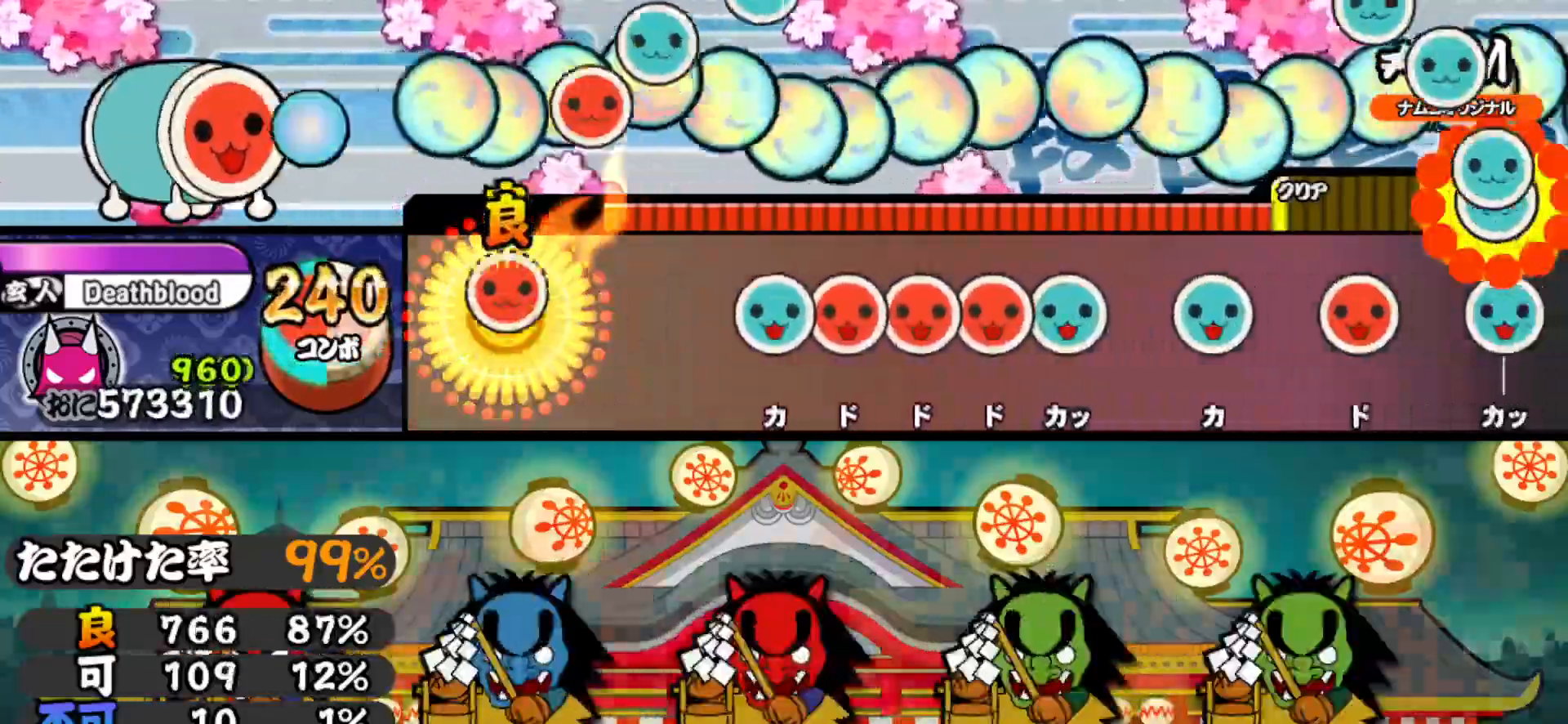
{"buttons": ["TRIANGLE"], "right_stick": "center", "events": [[33, "DPAD_UP", "up"], [150, "DPAD_RIGHT", "up"], [233, "TRIANGLE", "down"], [283, "DPAD_RIGHT", "down"], [283, "TRIANGLE", "up"], [333, "SQUARE", "down"], [367, "DPAD_RIGHT", "up"], [400, "DPAD_RIGHT", "down"], [400, "SQUARE", "up"], [450, "TRIANGLE", "down"], [500, "DPAD_RIGHT", "up"]]}
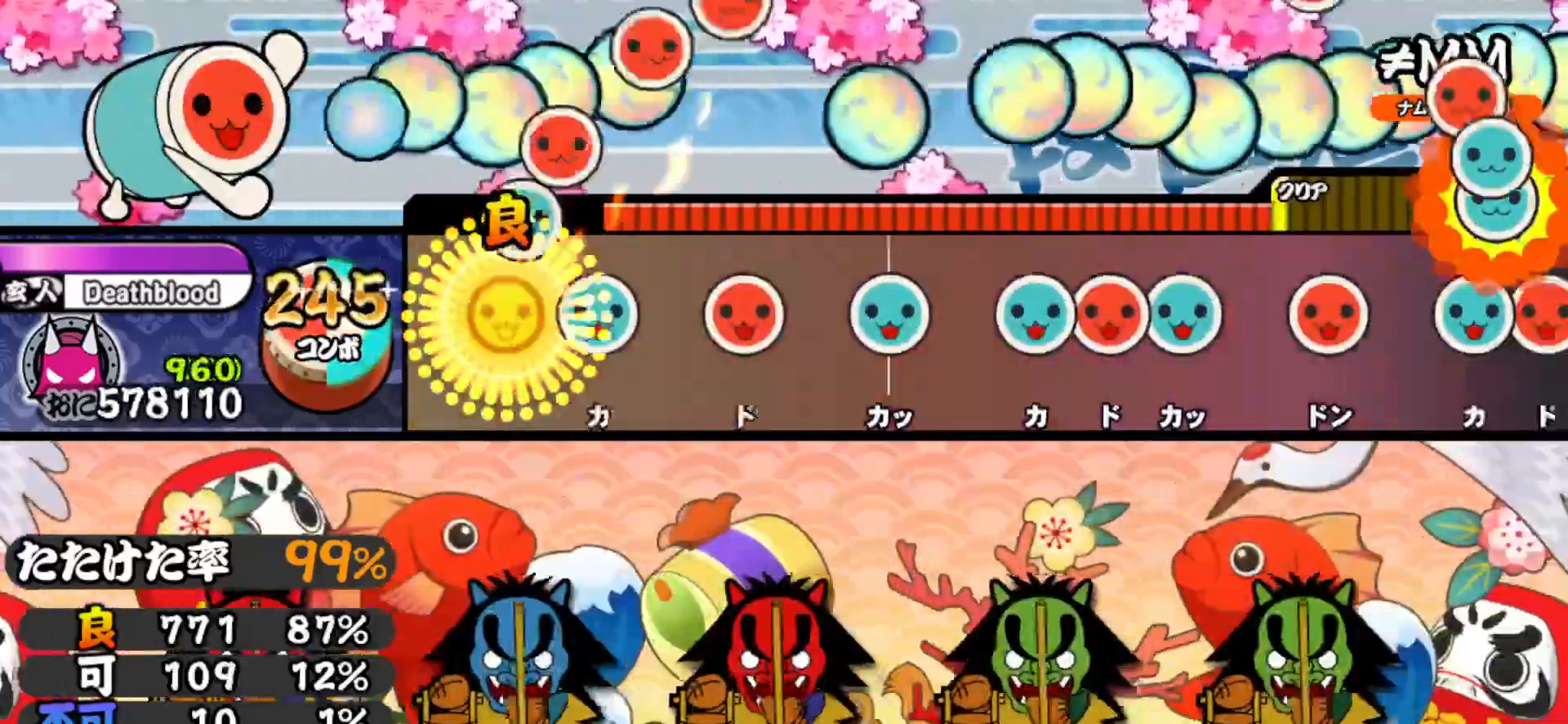
{"buttons": ["DPAD_RIGHT"], "right_stick": "center", "events": [[67, "DPAD_UP", "down"], [83, "TRIANGLE", "up"], [183, "DPAD_UP", "up"], [183, "SQUARE", "down"], [300, "SQUARE", "up"], [333, "DPAD_UP", "down"], [417, "DPAD_UP", "up"], [417, "TRIANGLE", "down"], [483, "DPAD_RIGHT", "down"], [500, "TRIANGLE", "up"]]}
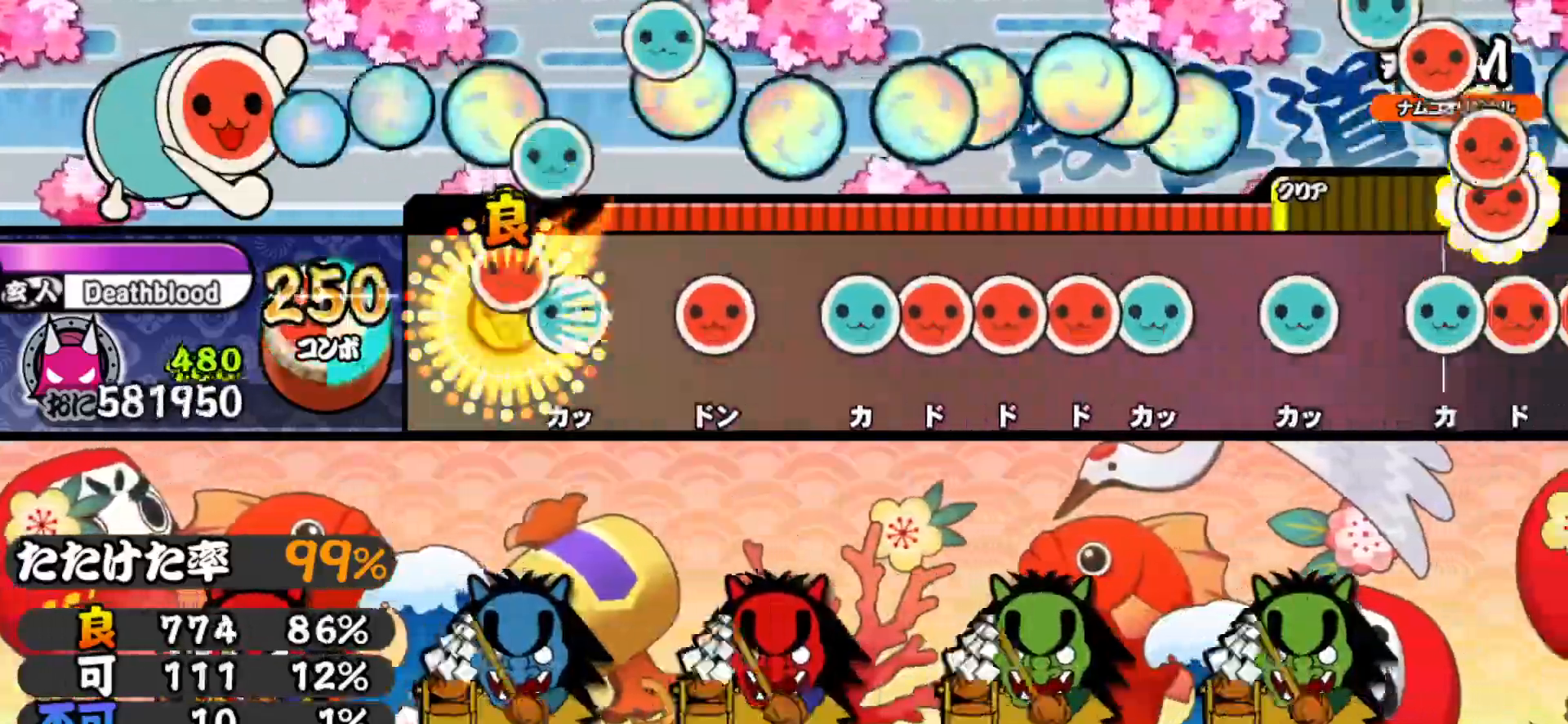
{"buttons": ["DPAD_RIGHT"], "right_stick": "center", "events": [[50, "TRIANGLE", "down"], [83, "DPAD_RIGHT", "up"], [167, "DPAD_RIGHT", "down"], [167, "TRIANGLE", "up"], [267, "DPAD_RIGHT", "up"], [267, "TRIANGLE", "down"], [333, "DPAD_RIGHT", "down"], [333, "TRIANGLE", "up"], [383, "SQUARE", "down"], [400, "DPAD_RIGHT", "up"], [450, "DPAD_RIGHT", "down"], [450, "SQUARE", "up"]]}
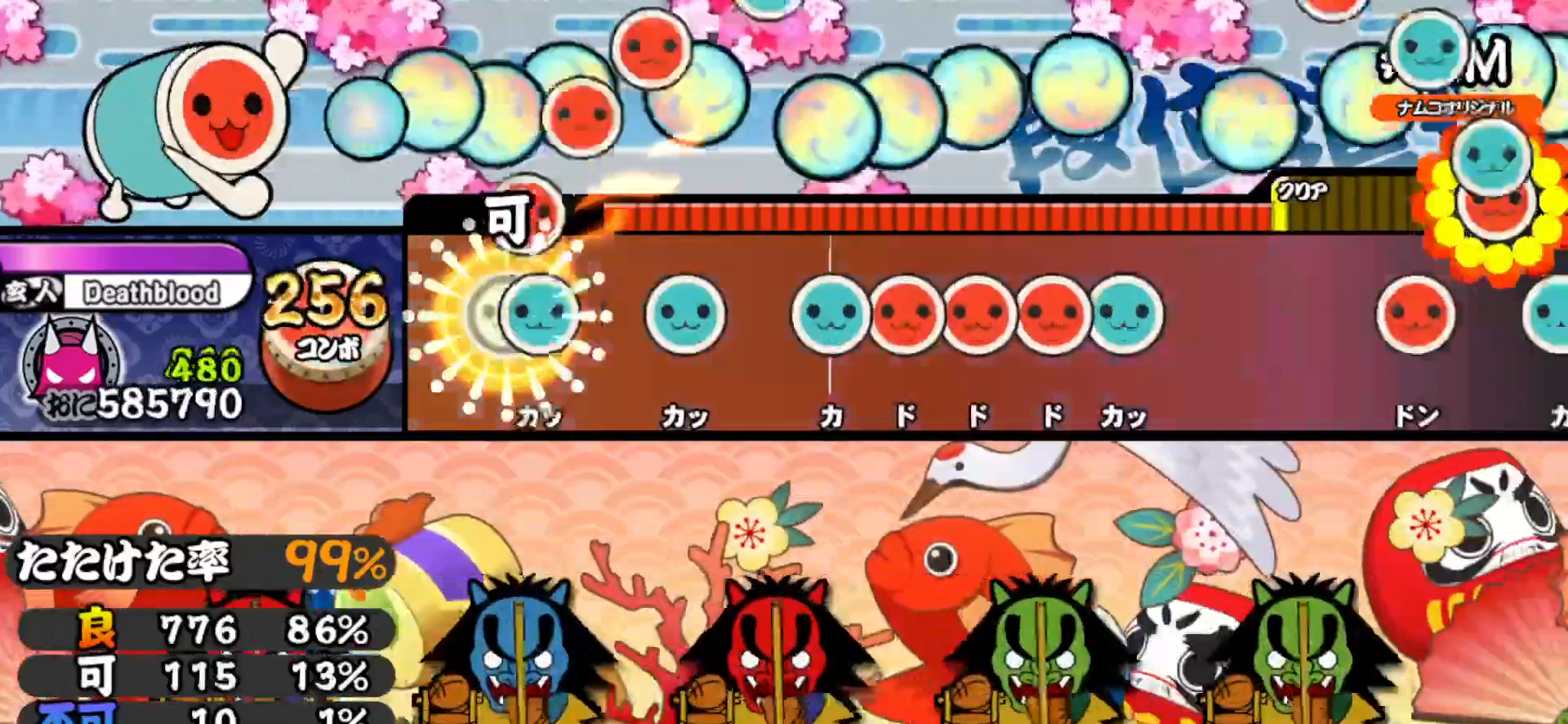
{"buttons": ["SQUARE", "DPAD_RIGHT"], "right_stick": "center", "events": [[17, "TRIANGLE", "down"], [33, "DPAD_RIGHT", "up"], [133, "DPAD_UP", "down"], [133, "TRIANGLE", "up"], [233, "DPAD_UP", "up"], [333, "DPAD_UP", "down"], [333, "TRIANGLE", "down"], [383, "DPAD_UP", "up"], [433, "DPAD_RIGHT", "down"], [433, "TRIANGLE", "up"], [483, "SQUARE", "down"]]}
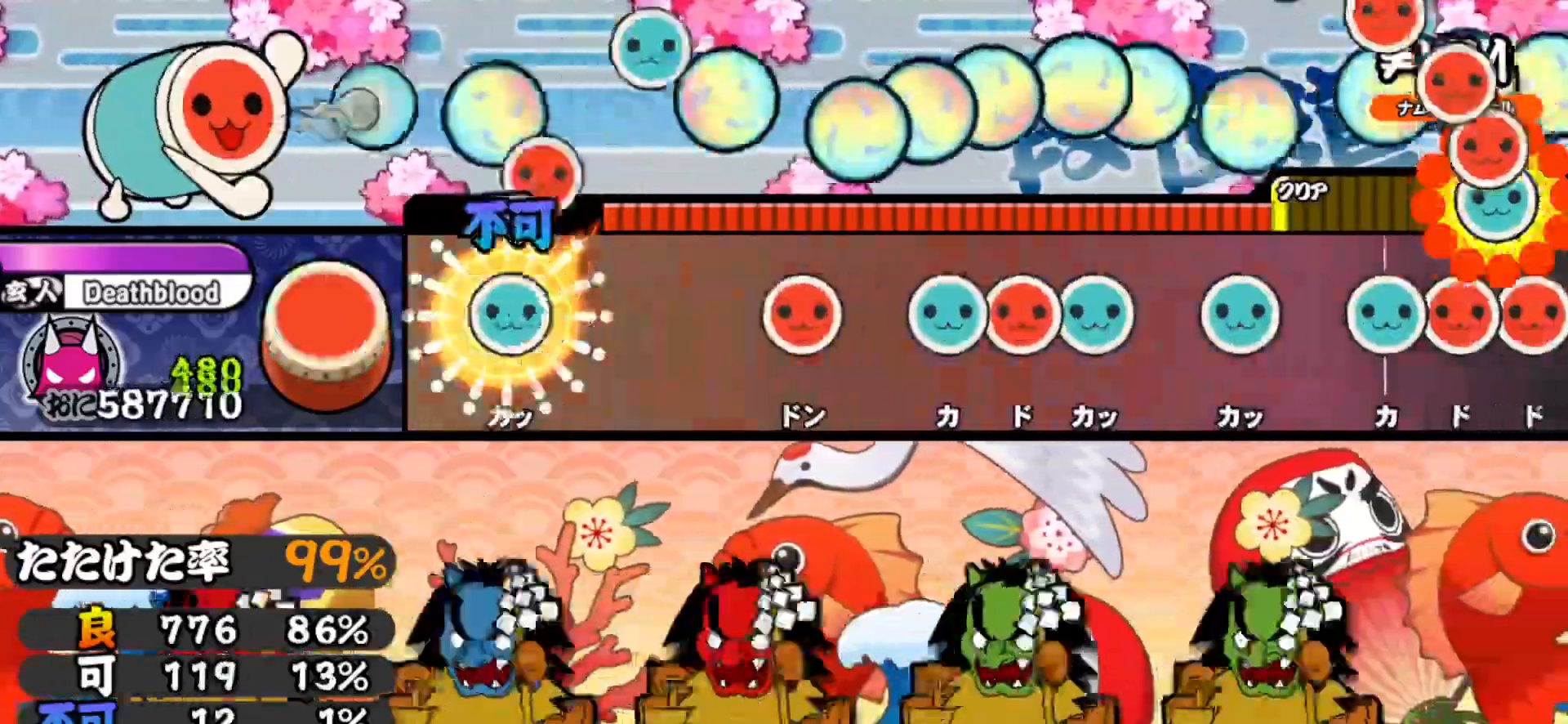
{"buttons": ["SQUARE"], "right_stick": "center", "events": [[33, "DPAD_RIGHT", "up"], [67, "DPAD_RIGHT", "down"], [67, "SQUARE", "up"], [67, "TRIANGLE", "down"], [200, "DPAD_RIGHT", "up"], [200, "TRIANGLE", "up"], [267, "SQUARE", "down"], [367, "DPAD_UP", "down"], [367, "SQUARE", "up"], [417, "TRIANGLE", "down"], [433, "DPAD_UP", "up"], [433, "SQUARE", "down"], [500, "TRIANGLE", "up"]]}
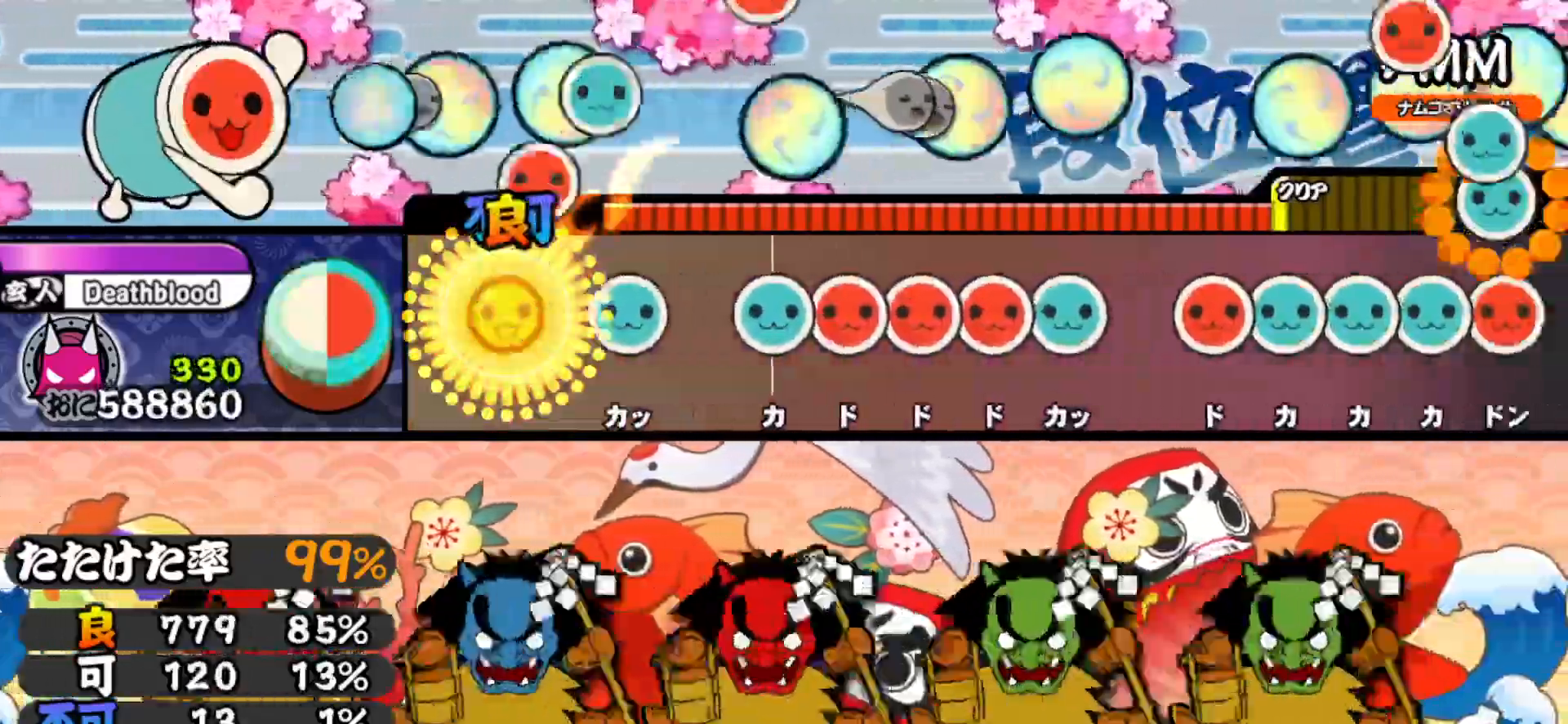
{"buttons": ["SQUARE"], "right_stick": "center", "events": [[33, "DPAD_UP", "down"], [33, "SQUARE", "up"], [133, "DPAD_UP", "up"], [133, "TRIANGLE", "down"], [233, "DPAD_UP", "down"], [233, "TRIANGLE", "up"], [300, "SQUARE", "down"], [317, "DPAD_UP", "up"], [383, "DPAD_RIGHT", "down"], [383, "SQUARE", "up"], [417, "SQUARE", "down"], [467, "DPAD_RIGHT", "up"]]}
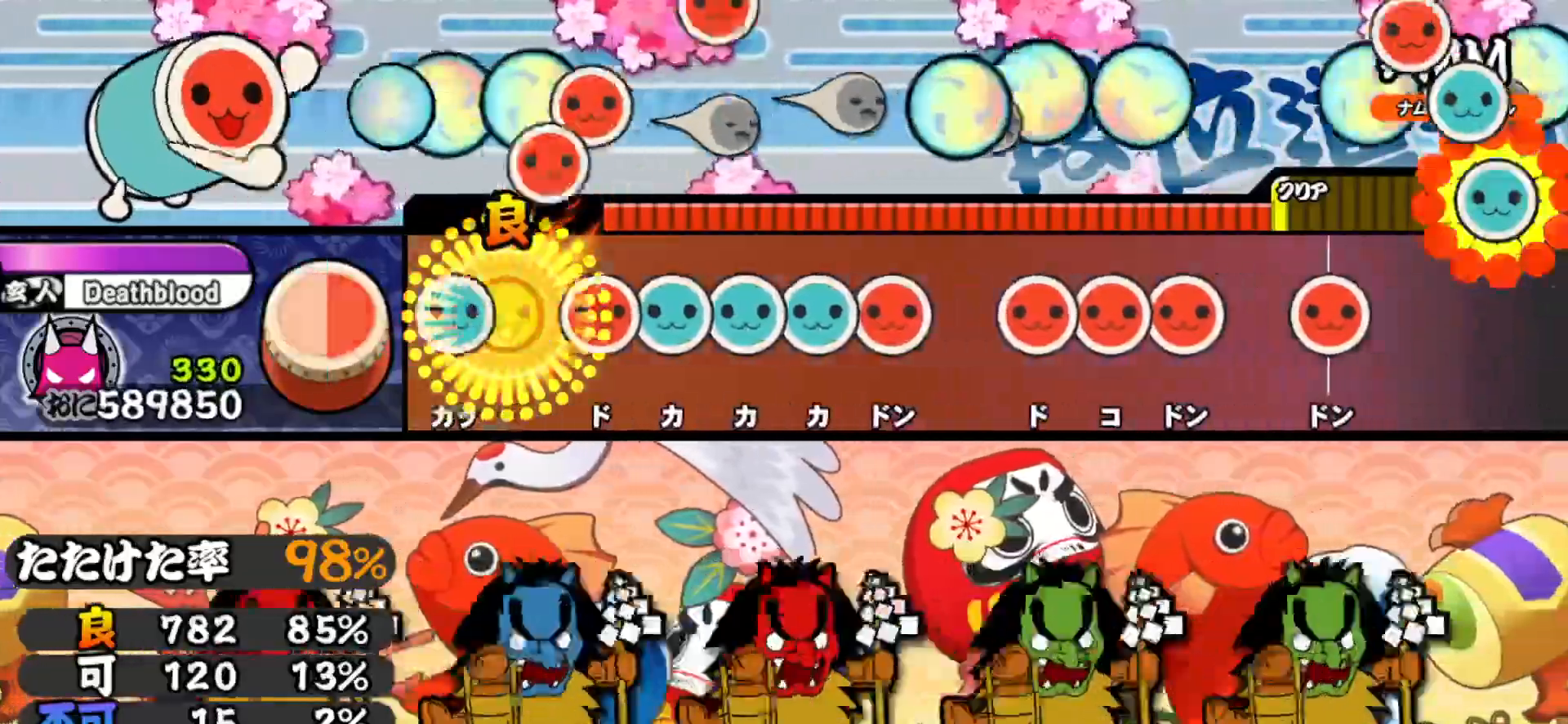
{"buttons": ["DPAD_RIGHT"], "right_stick": "center", "events": [[17, "DPAD_UP", "down"], [33, "SQUARE", "up"], [117, "DPAD_UP", "up"], [117, "SQUARE", "down"], [167, "DPAD_UP", "down"], [167, "SQUARE", "up"], [233, "DPAD_UP", "up"], [233, "TRIANGLE", "down"], [283, "DPAD_UP", "down"], [300, "TRIANGLE", "up"], [333, "SQUARE", "down"], [367, "DPAD_UP", "up"], [433, "DPAD_RIGHT", "down"], [450, "SQUARE", "up"]]}
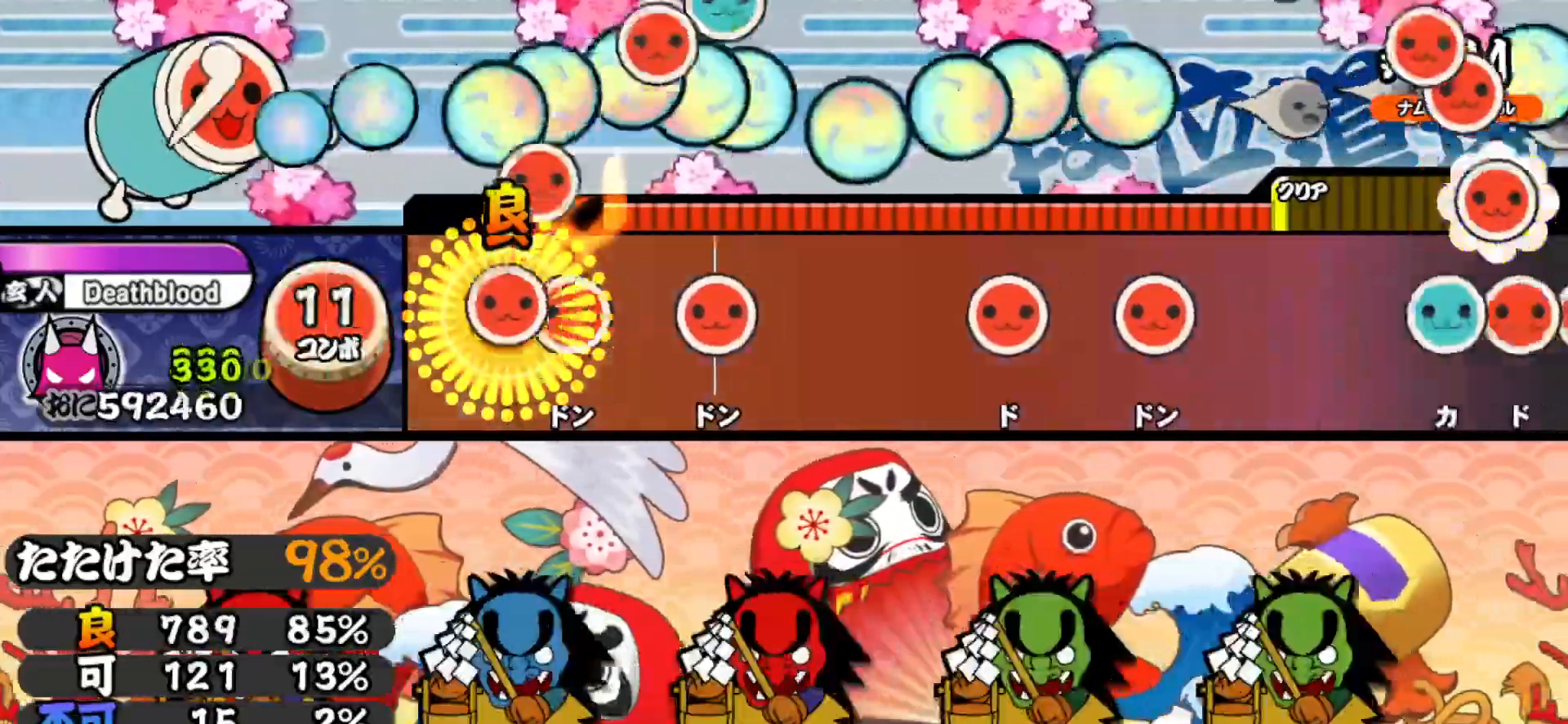
{"buttons": ["SQUARE"], "right_stick": "center", "events": [[17, "DPAD_RIGHT", "up"], [17, "SQUARE", "down"], [67, "SQUARE", "up"], [83, "DPAD_RIGHT", "down"], [133, "SQUARE", "down"], [150, "DPAD_RIGHT", "up"], [267, "SQUARE", "up"], [283, "DPAD_RIGHT", "down"], [433, "DPAD_RIGHT", "up"], [500, "SQUARE", "down"]]}
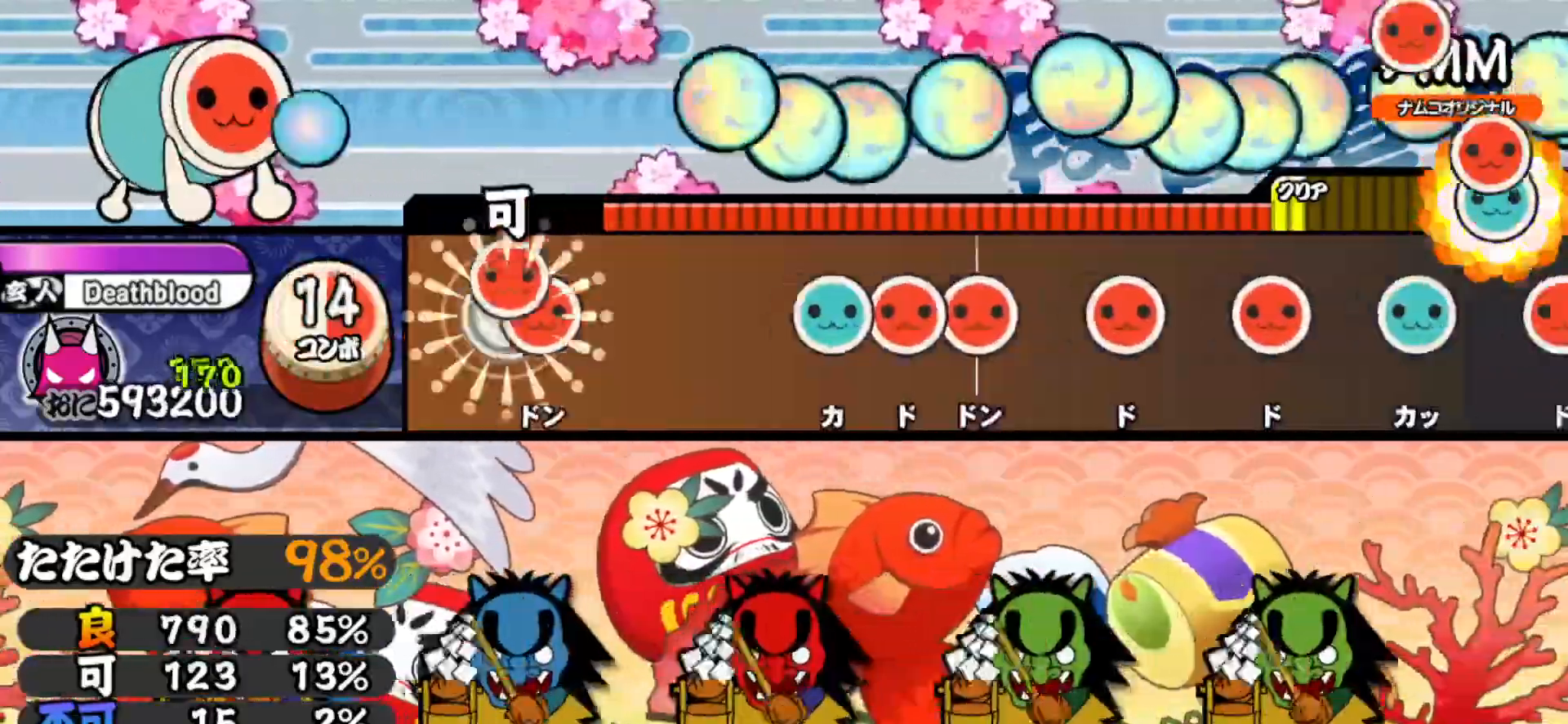
{"buttons": ["SQUARE"], "right_stick": "center", "events": [[83, "DPAD_RIGHT", "down"], [117, "SQUARE", "up"], [250, "DPAD_RIGHT", "up"], [300, "TRIANGLE", "down"], [417, "DPAD_RIGHT", "down"], [417, "TRIANGLE", "up"], [483, "SQUARE", "down"], [500, "DPAD_RIGHT", "up"]]}
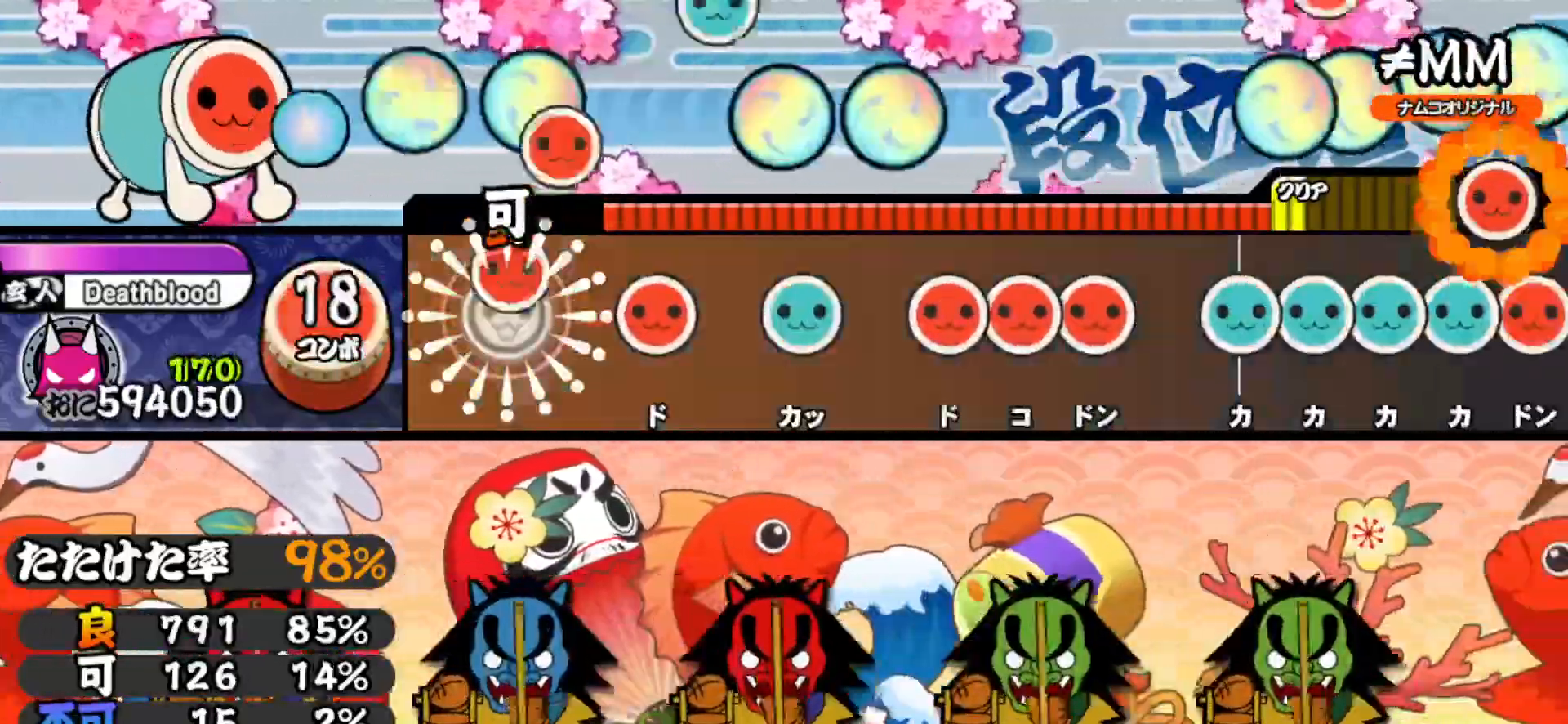
{"buttons": ["DPAD_RIGHT"], "right_stick": "center", "events": [[100, "DPAD_RIGHT", "down"], [100, "SQUARE", "up"], [183, "SQUARE", "down"], [200, "DPAD_RIGHT", "up"], [300, "SQUARE", "up"], [317, "DPAD_UP", "down"], [400, "DPAD_UP", "up"], [417, "SQUARE", "down"], [467, "DPAD_RIGHT", "down"], [483, "SQUARE", "up"]]}
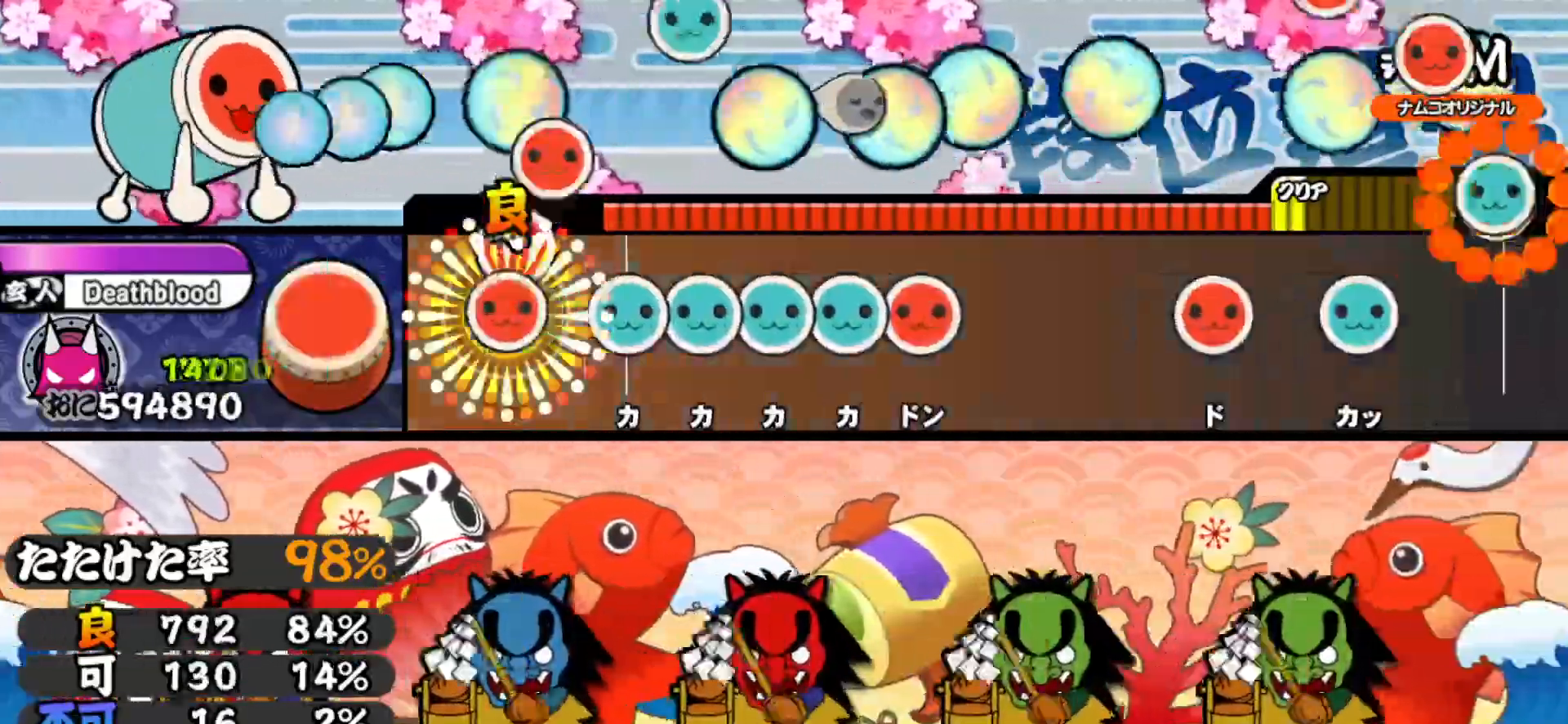
{"buttons": ["DPAD_RIGHT"], "right_stick": "center", "events": [[17, "SQUARE", "down"], [33, "DPAD_RIGHT", "up"], [117, "DPAD_UP", "down"], [133, "SQUARE", "up"], [200, "DPAD_UP", "up"], [200, "TRIANGLE", "down"], [283, "DPAD_RIGHT", "down"], [283, "TRIANGLE", "up"], [317, "TRIANGLE", "down"], [367, "DPAD_RIGHT", "up"], [383, "DPAD_RIGHT", "down"], [433, "TRIANGLE", "up"]]}
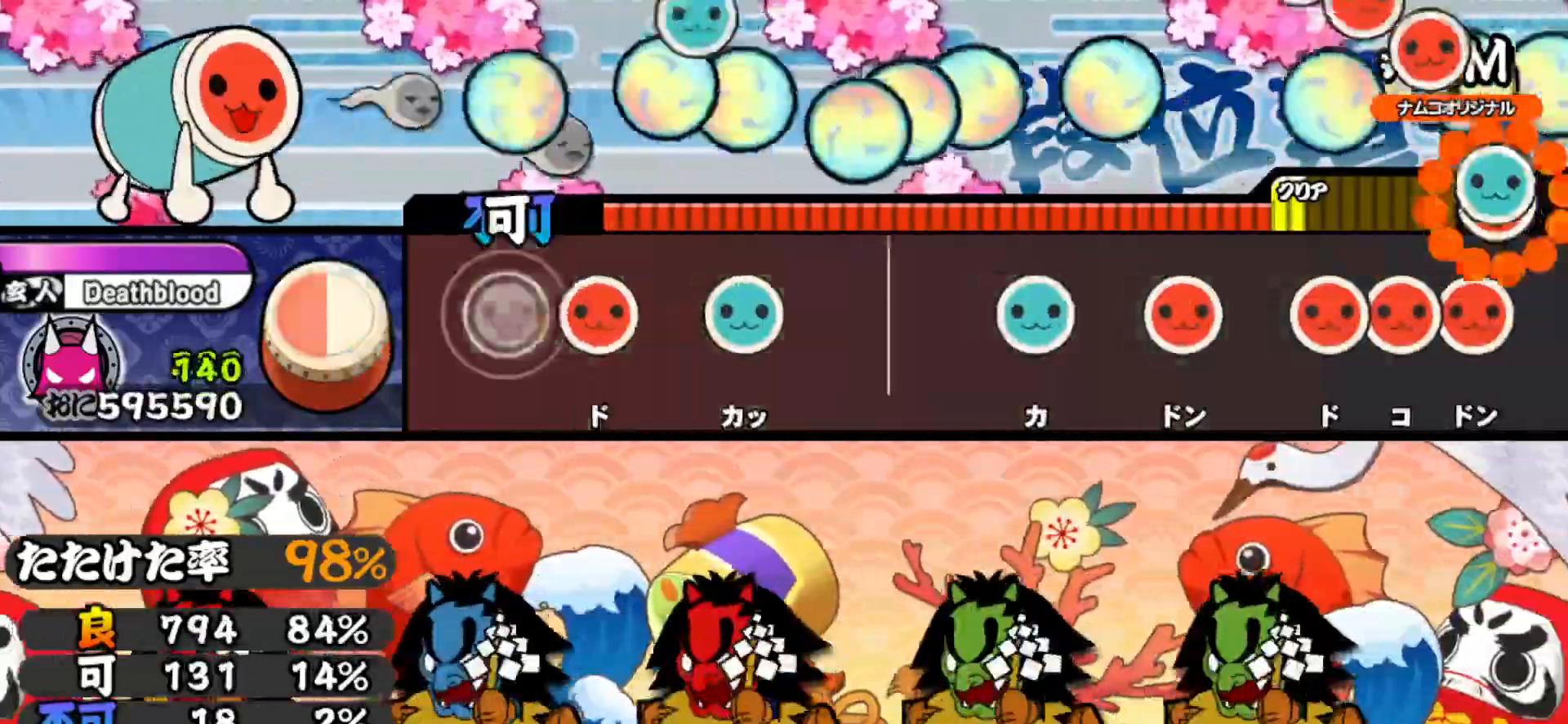
{"buttons": ["TRIANGLE"], "right_stick": "center", "events": [[17, "DPAD_RIGHT", "up"], [100, "SQUARE", "down"], [217, "DPAD_UP", "down"], [217, "SQUARE", "up"], [350, "DPAD_UP", "up"], [467, "TRIANGLE", "down"]]}
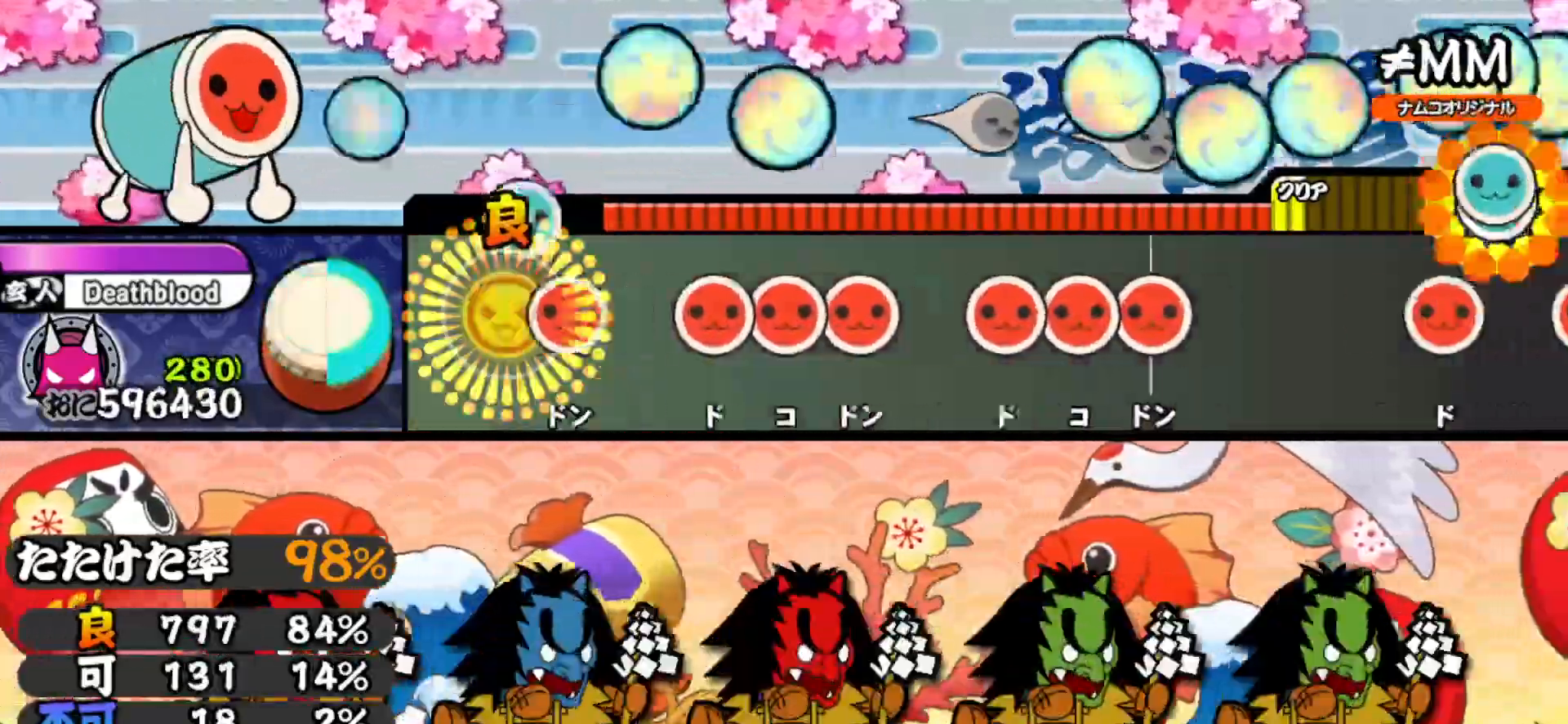
{"buttons": ["SQUARE"], "right_stick": "center", "events": [[50, "TRIANGLE", "up"], [83, "DPAD_RIGHT", "down"], [167, "DPAD_RIGHT", "up"], [200, "SQUARE", "down"], [250, "DPAD_RIGHT", "down"], [250, "SQUARE", "up"], [300, "SQUARE", "down"], [317, "DPAD_RIGHT", "up"], [417, "DPAD_RIGHT", "down"], [417, "SQUARE", "up"], [467, "SQUARE", "down"], [483, "DPAD_RIGHT", "up"]]}